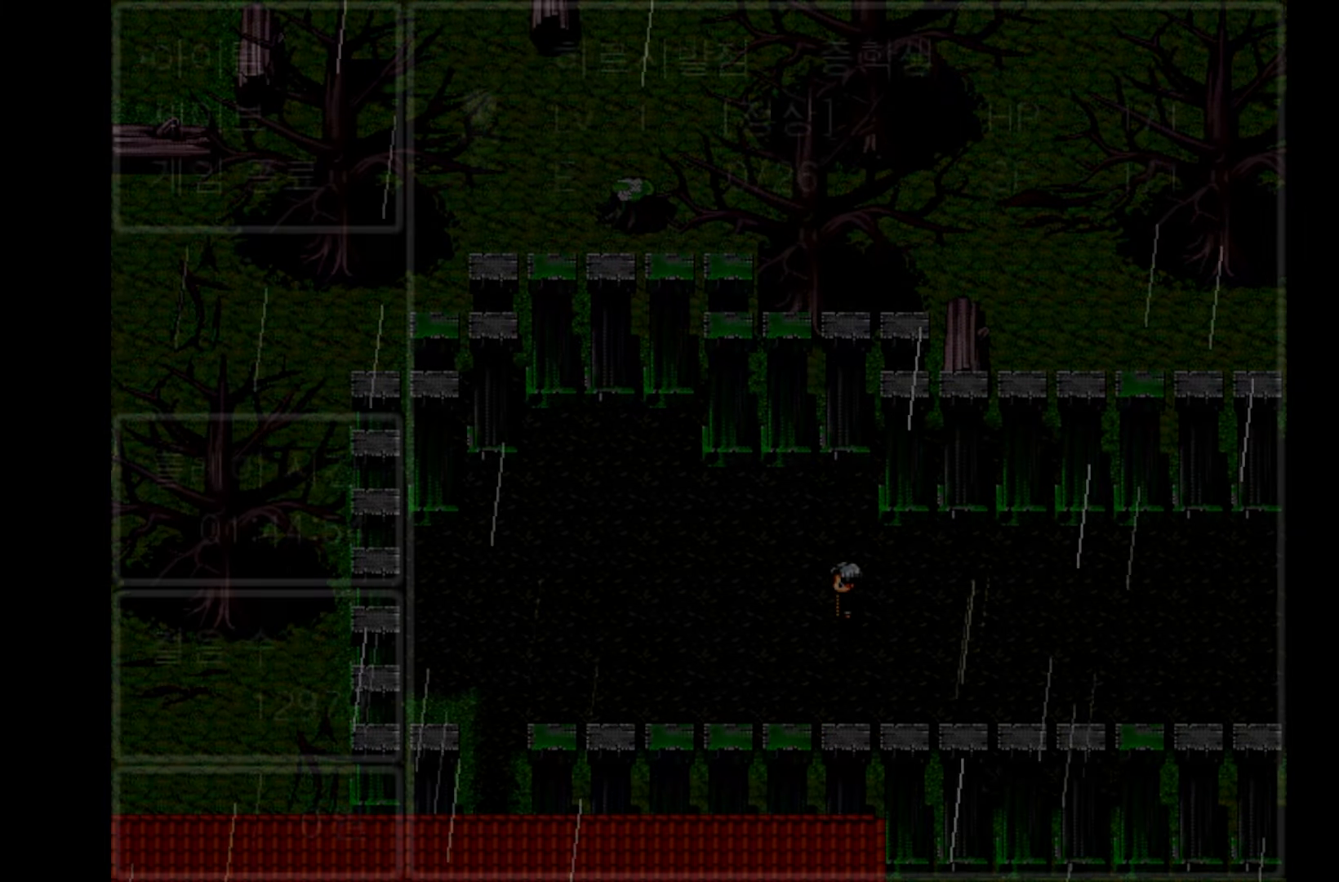
Gameplay with keyboard and mouse; each line is a JSON object with the keys held at the frame after it. "events" lists presses ("down") and releases ("up") of "1", "2", "3", "4", "5", "6", "7", "a", "d", "e", "q", "r", "s", "space" and "w" between this image and that frame as [ms after this image, input, new state], when the widget could be followed in between. No other keys are recorded. Mouse buttons are not recorded. Not read: mouse_move.
{"keys": ["space"], "events": [[433, "space", "down"]]}
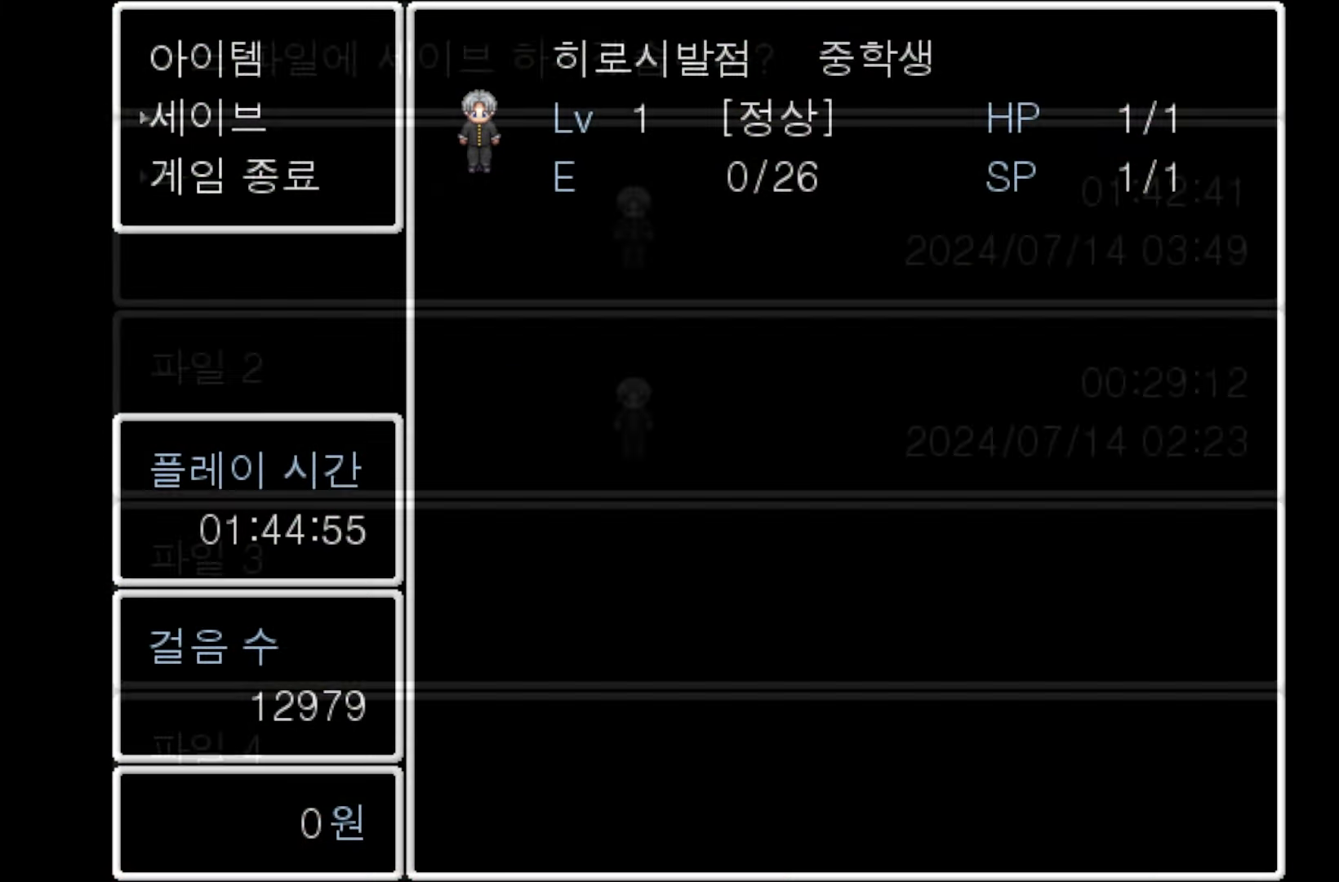
{"keys": [], "events": [[66, "space", "up"], [233, "space", "down"], [366, "space", "up"]]}
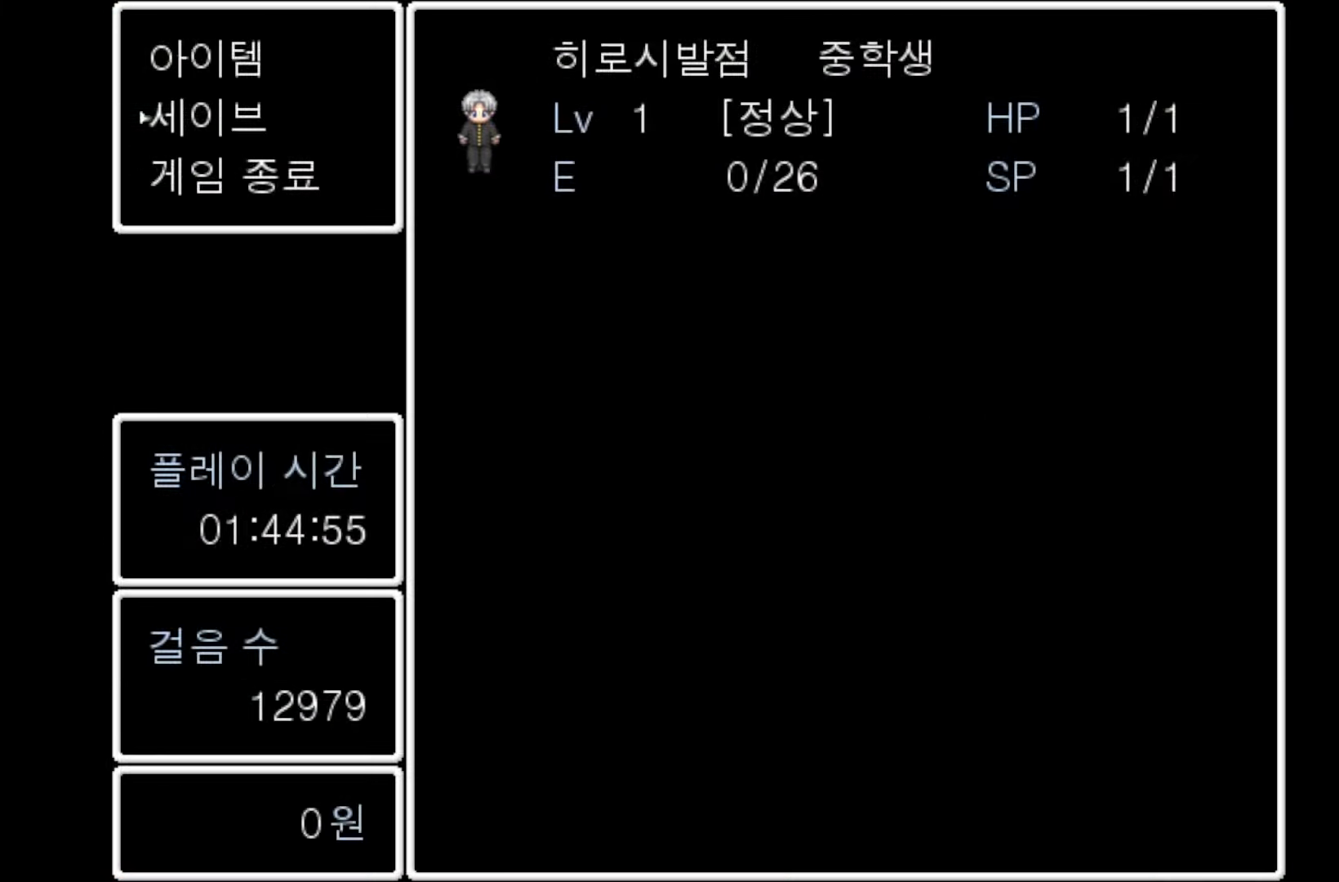
{"keys": [], "events": []}
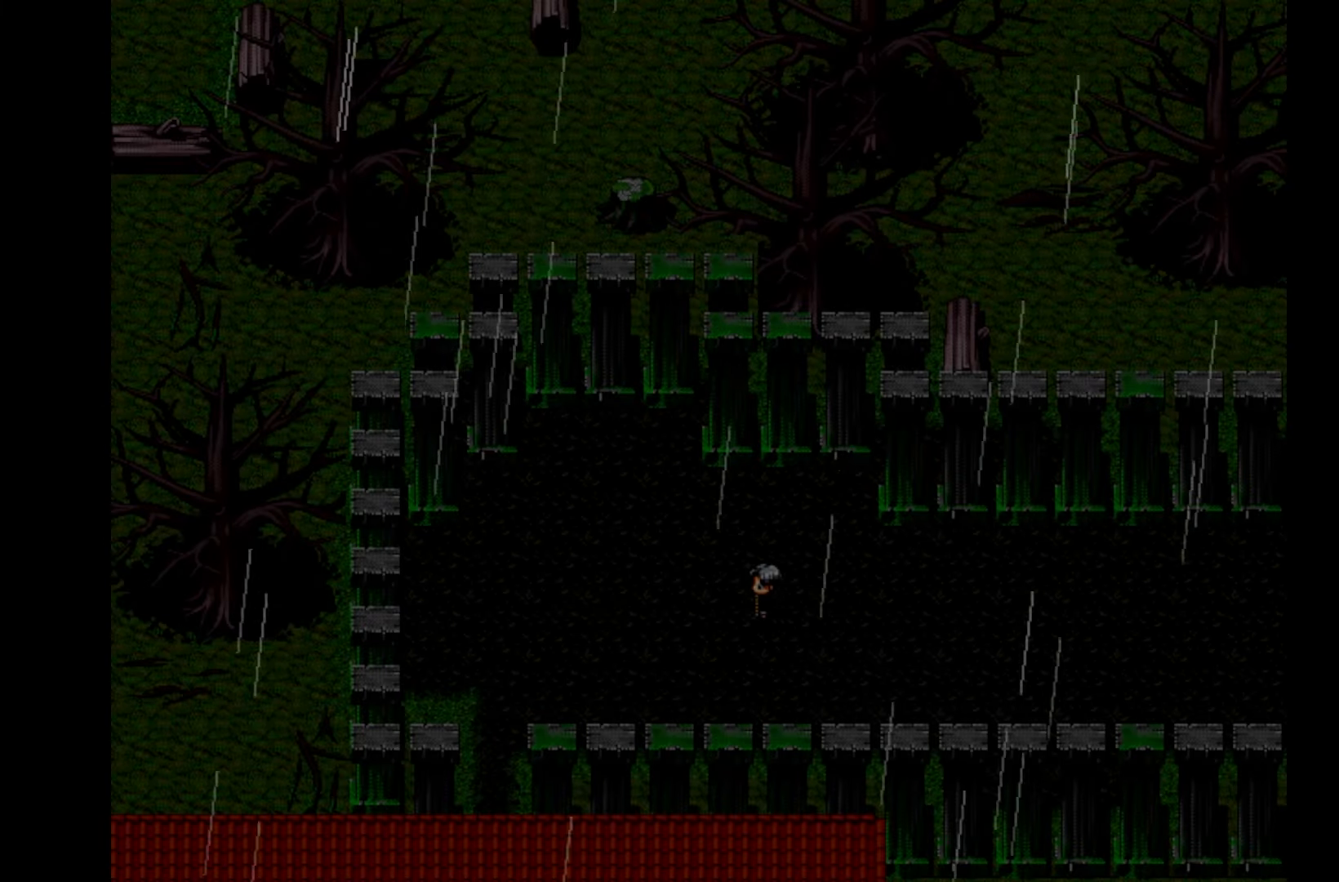
{"keys": [], "events": []}
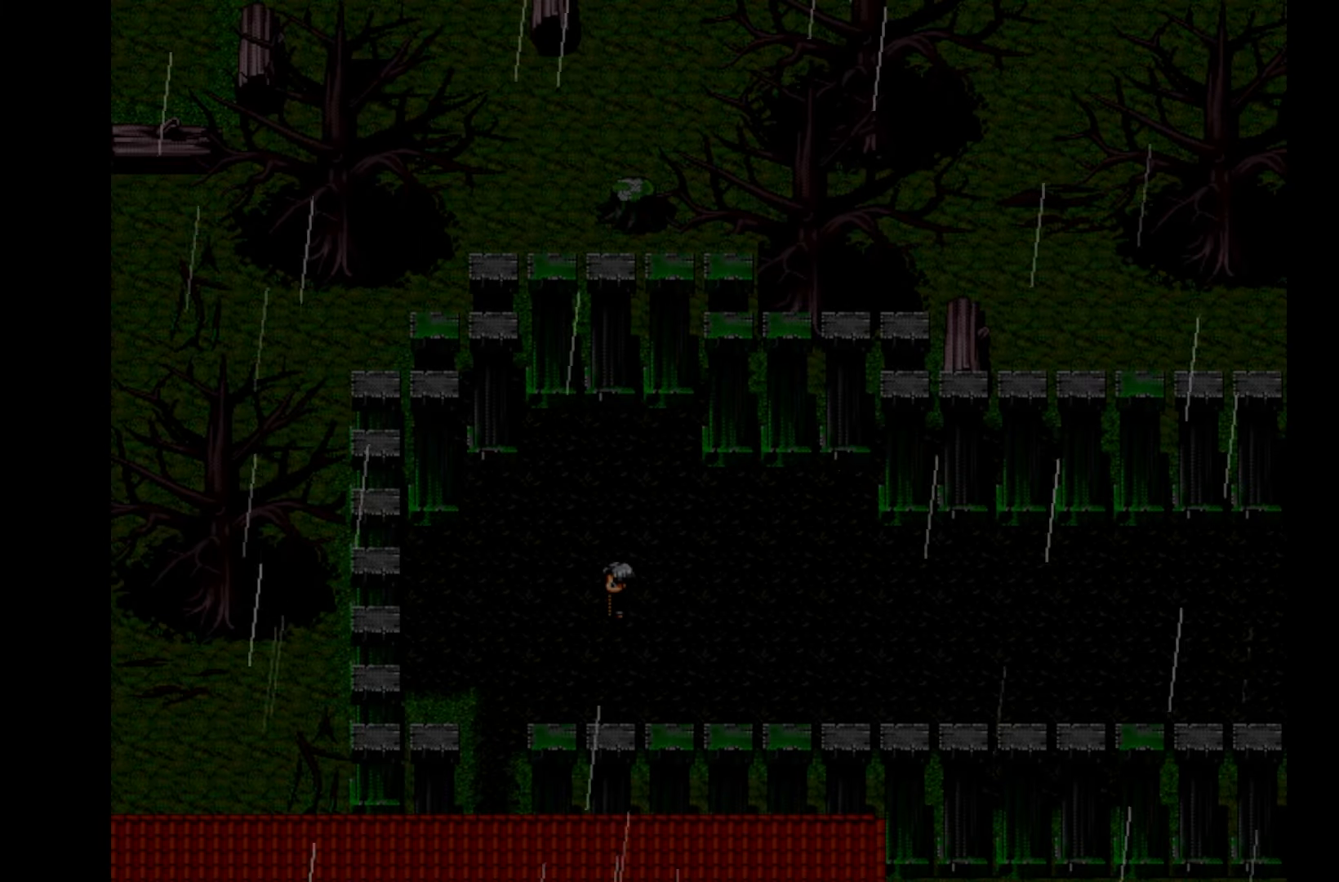
{"keys": [], "events": []}
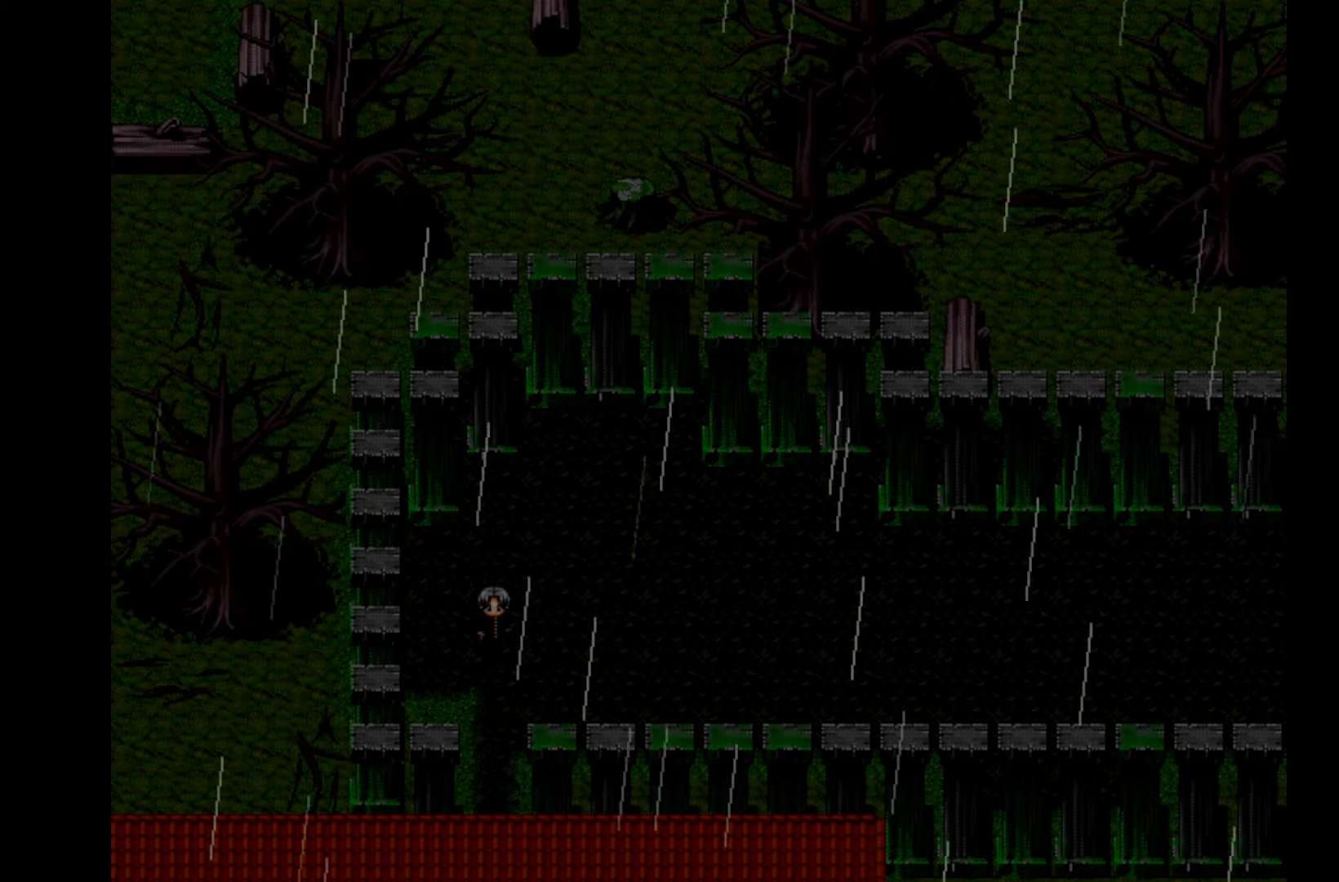
{"keys": [], "events": []}
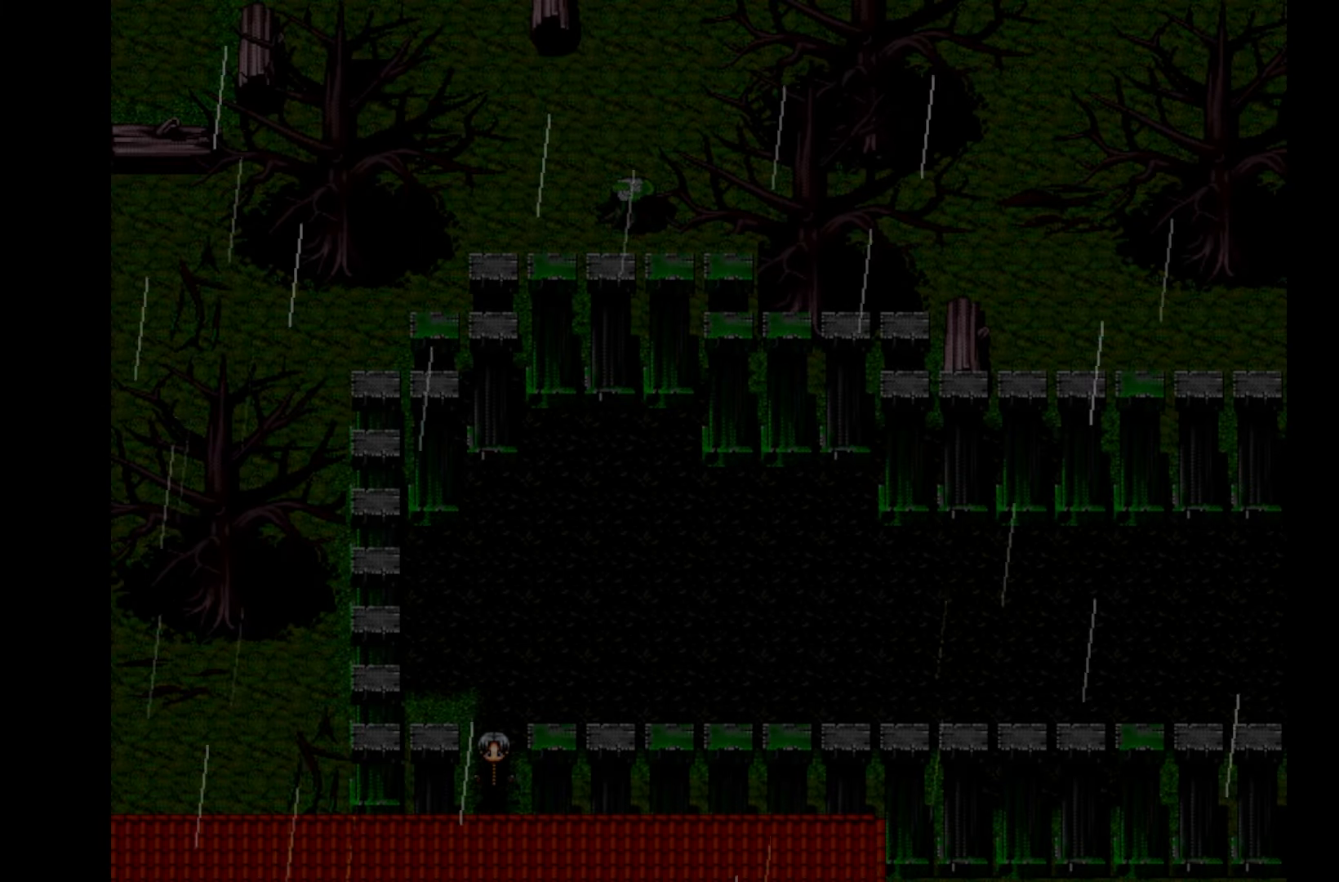
{"keys": [], "events": []}
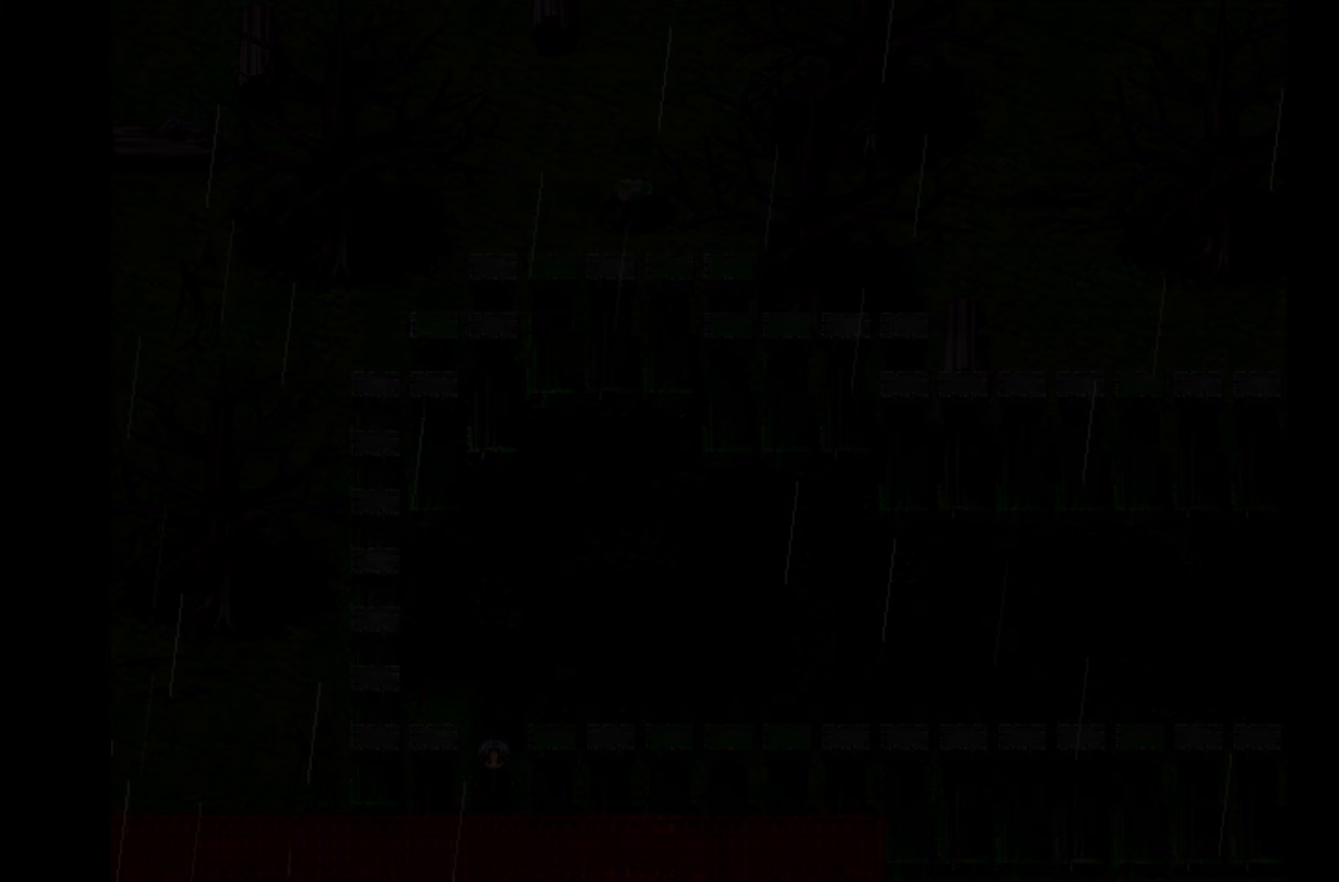
{"keys": [], "events": []}
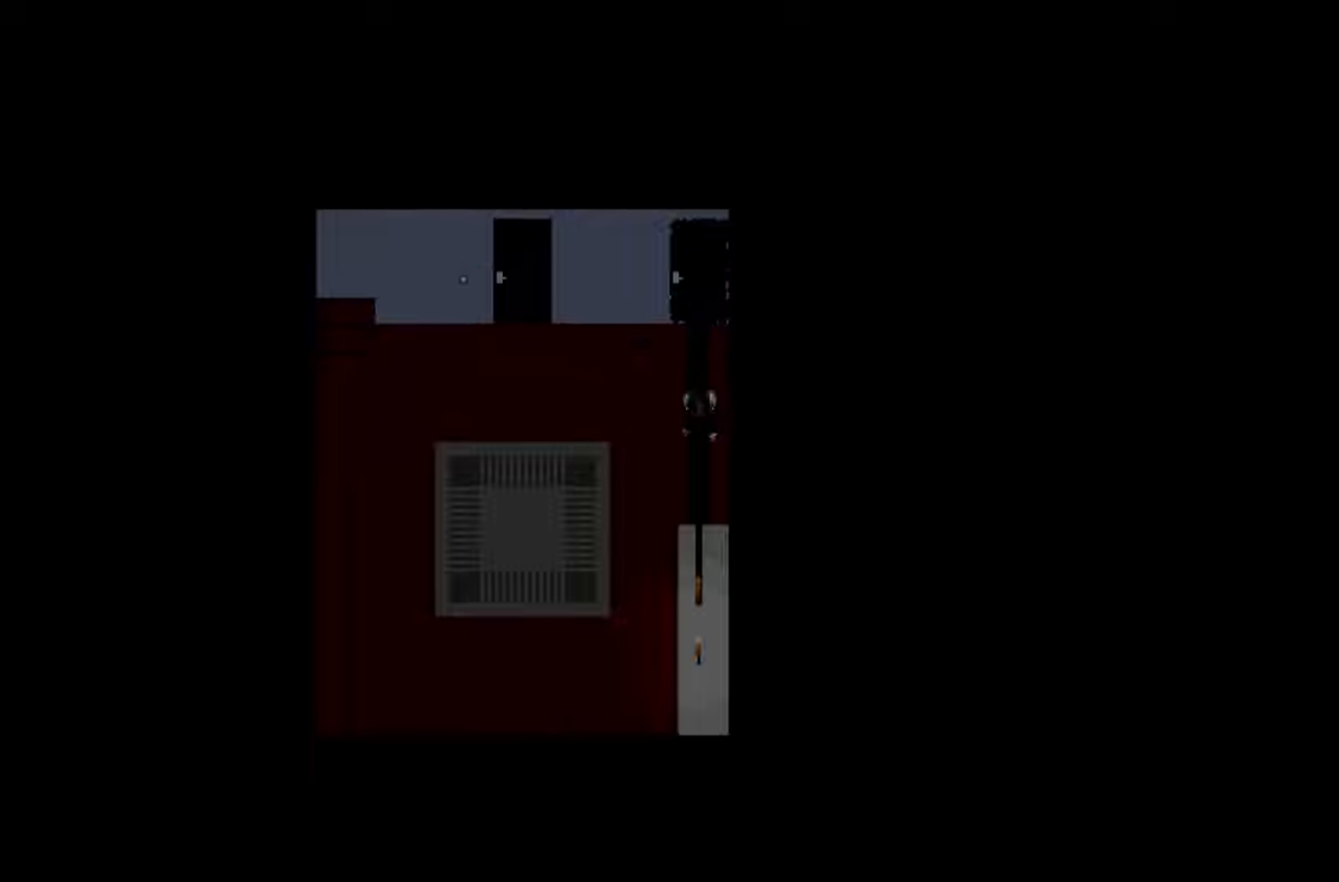
{"keys": [], "events": []}
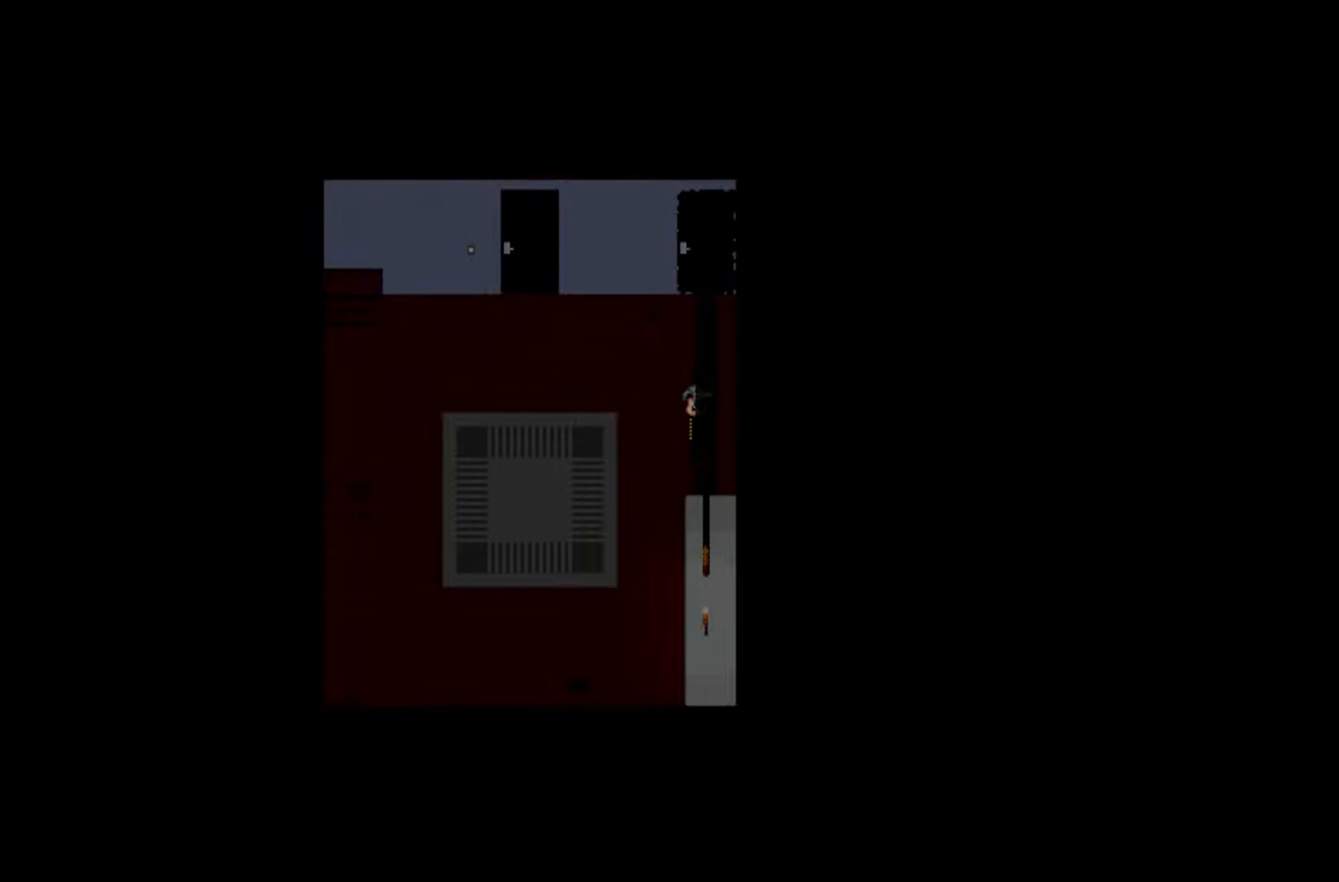
{"keys": [], "events": []}
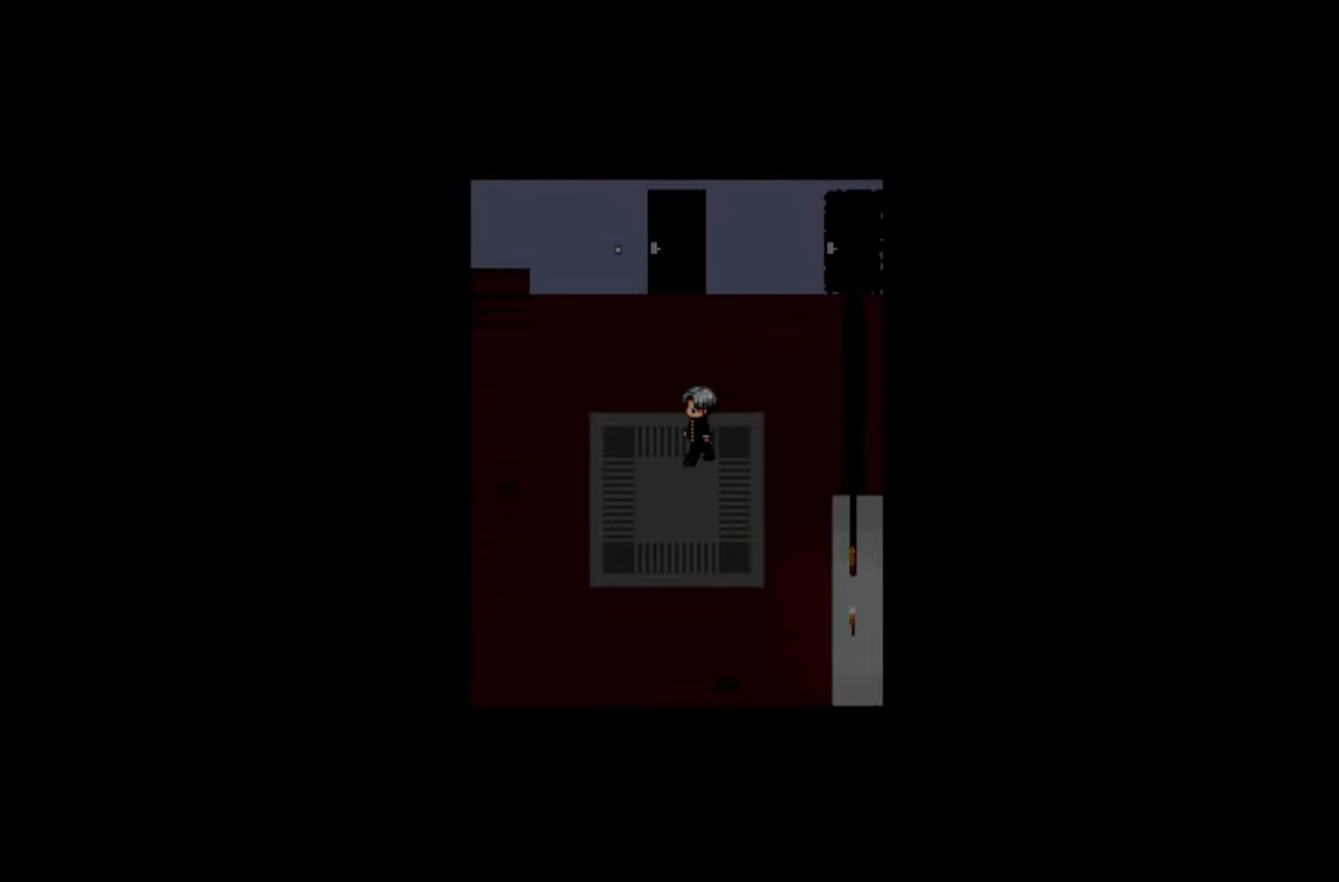
{"keys": [], "events": []}
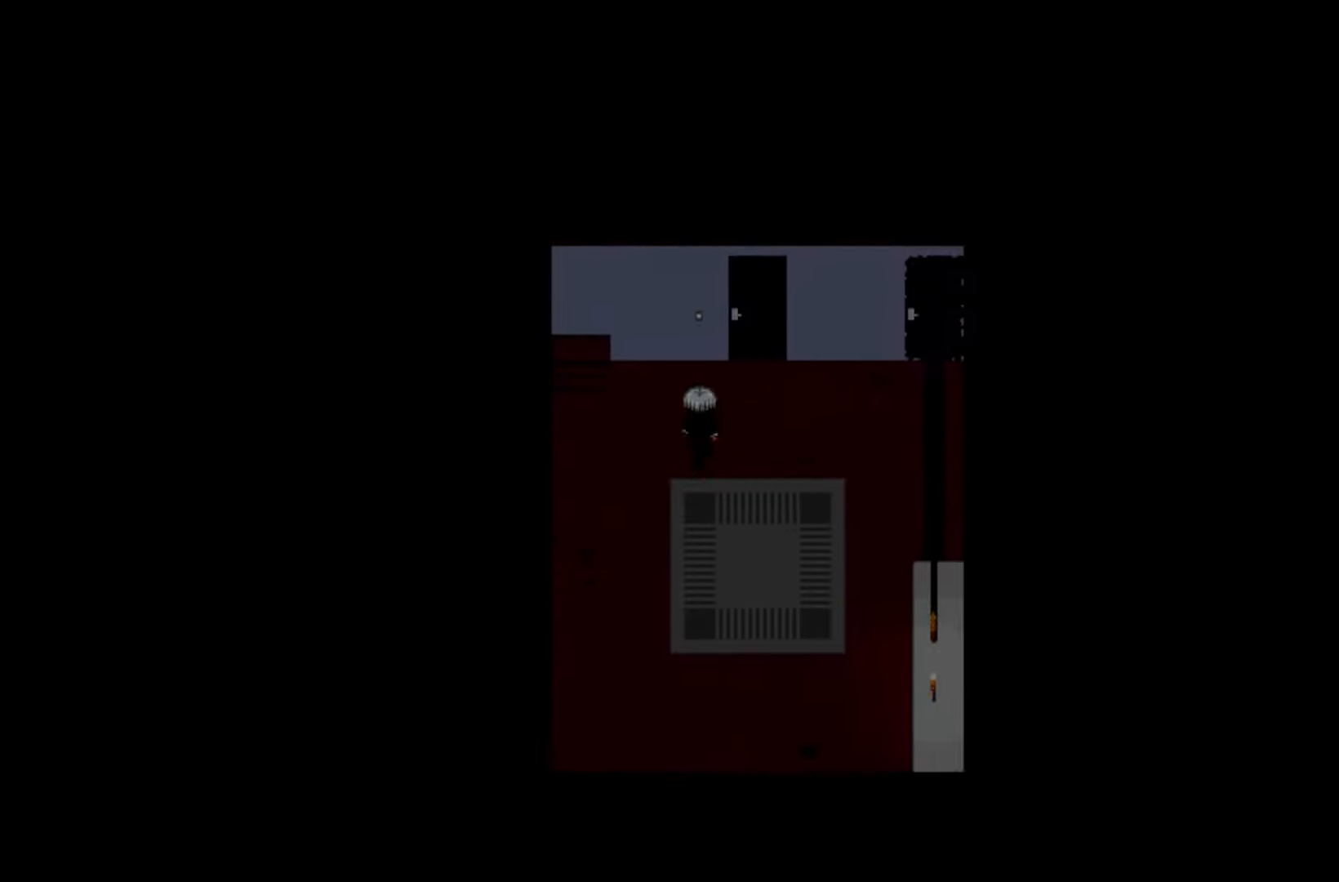
{"keys": [], "events": [[233, "space", "down"], [416, "space", "up"]]}
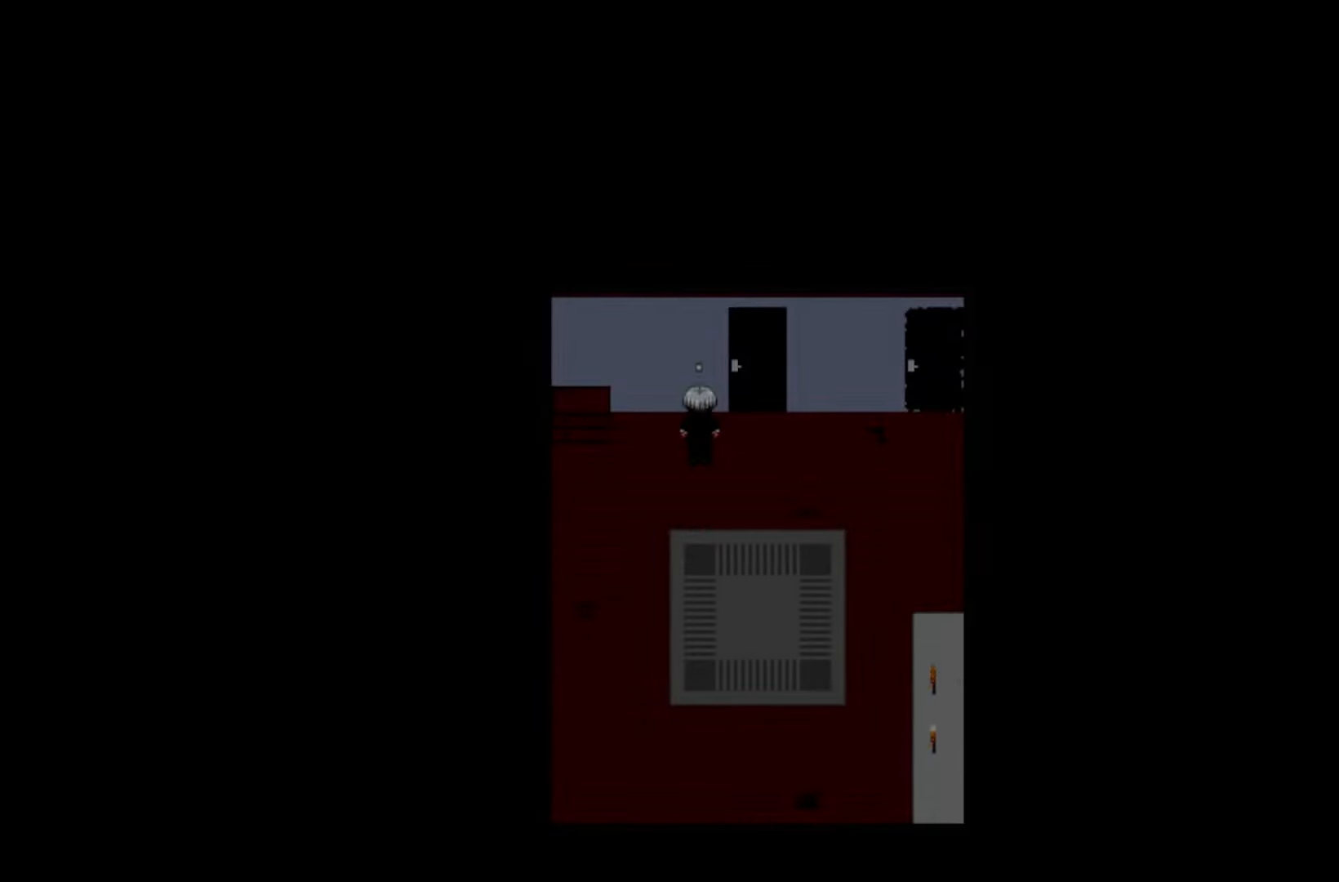
{"keys": [], "events": [[283, "space", "down"], [433, "space", "up"]]}
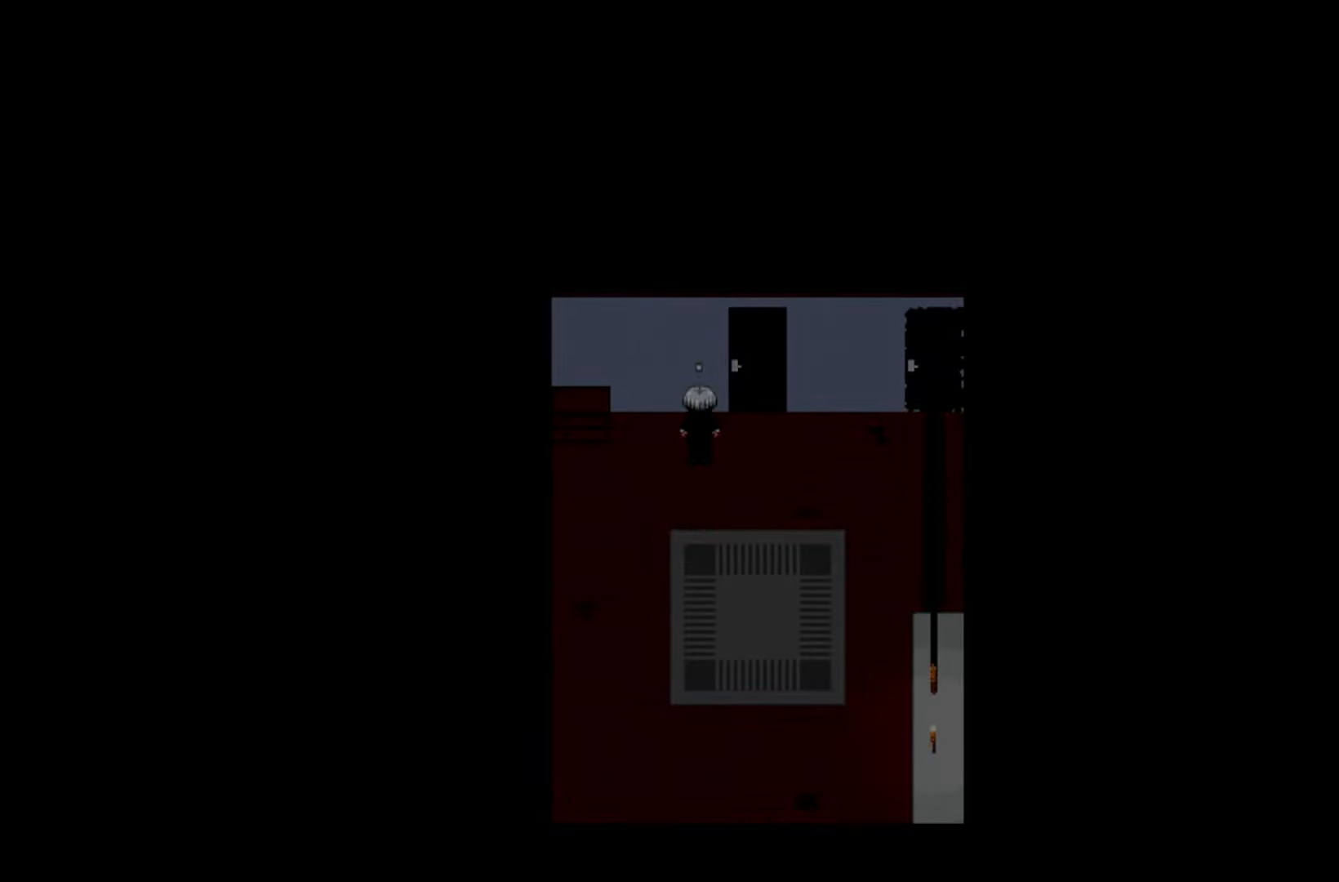
{"keys": ["space"], "events": [[450, "space", "down"]]}
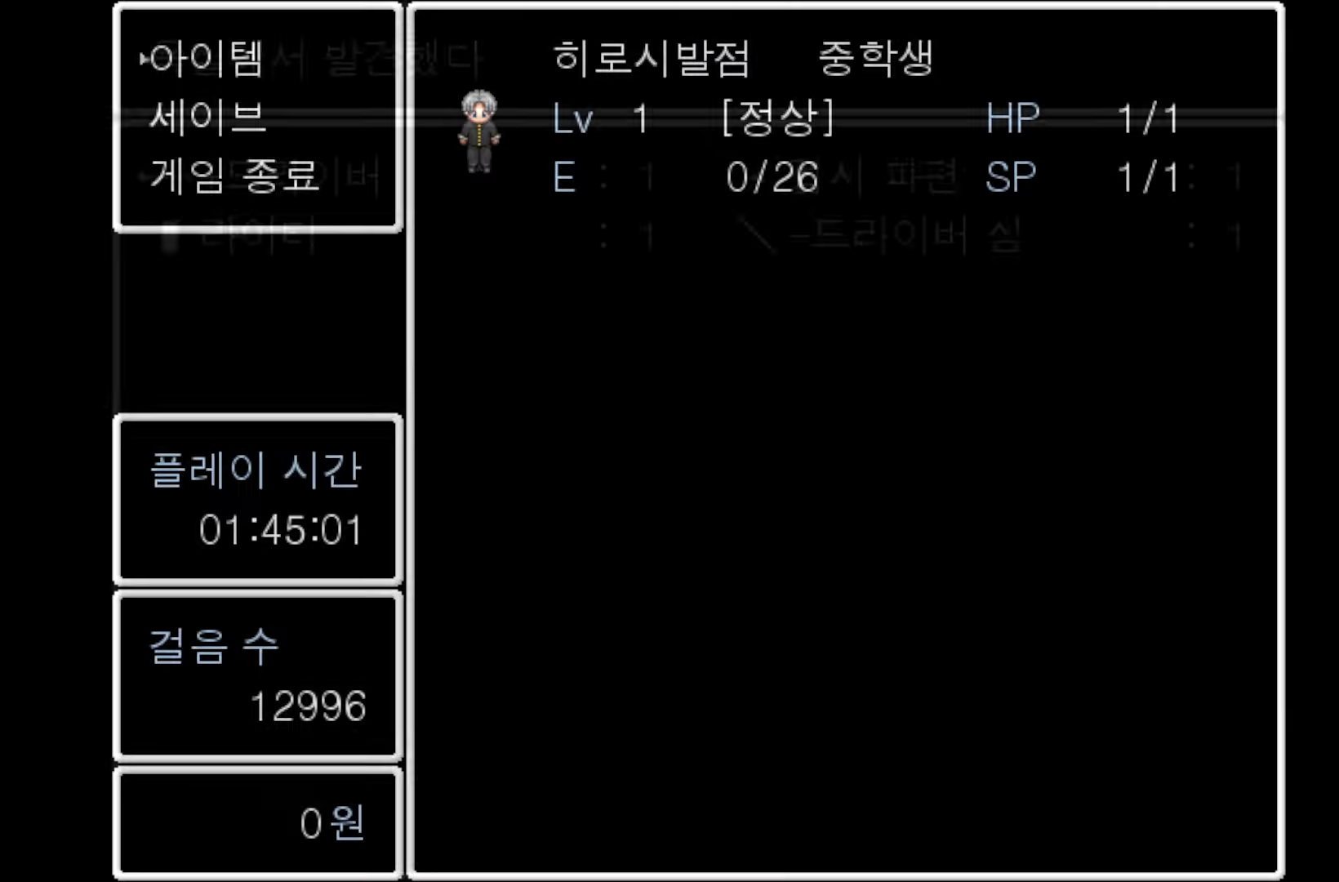
{"keys": [], "events": [[83, "space", "up"]]}
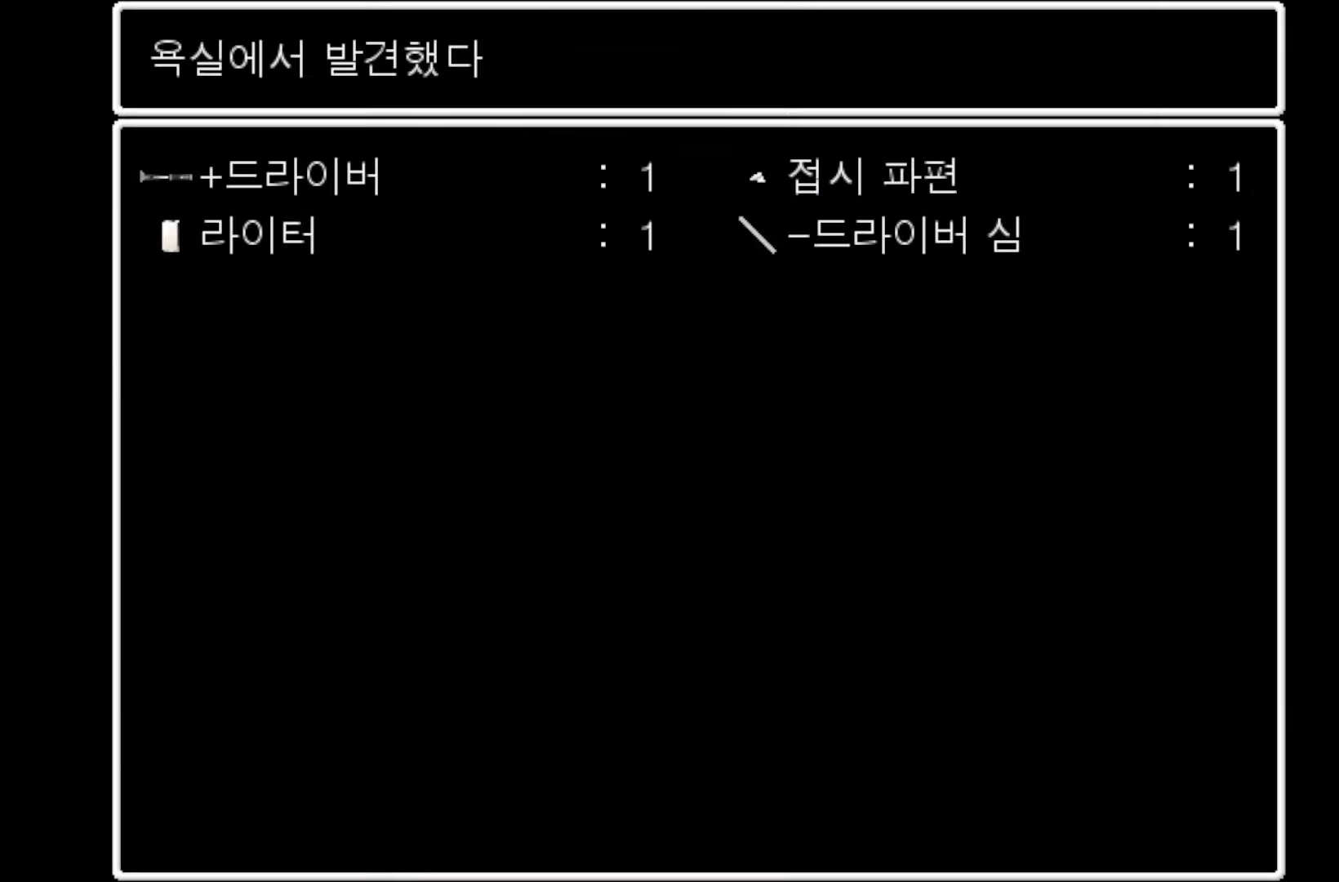
{"keys": [], "events": []}
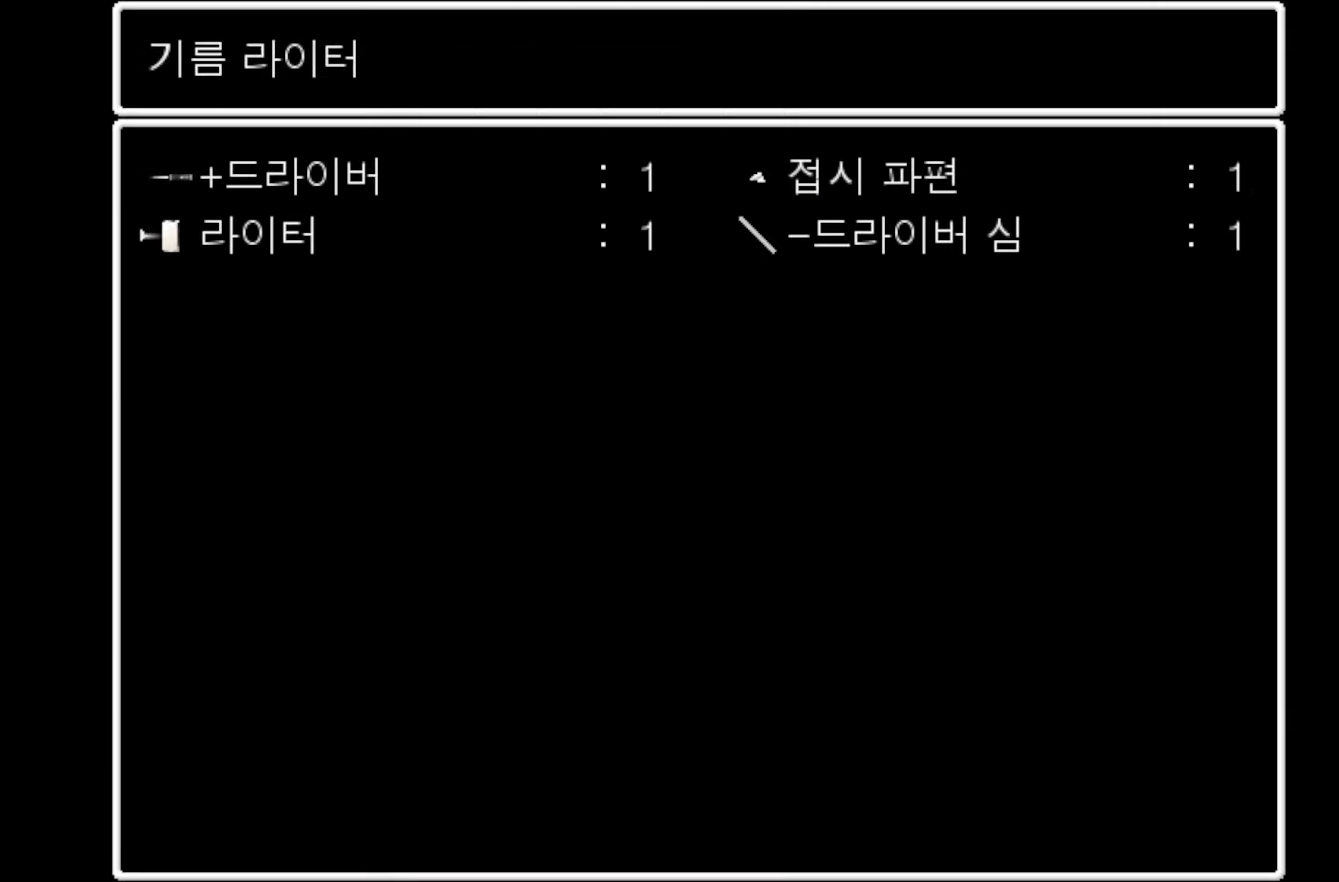
{"keys": [], "events": [[183, "space", "down"], [350, "space", "up"]]}
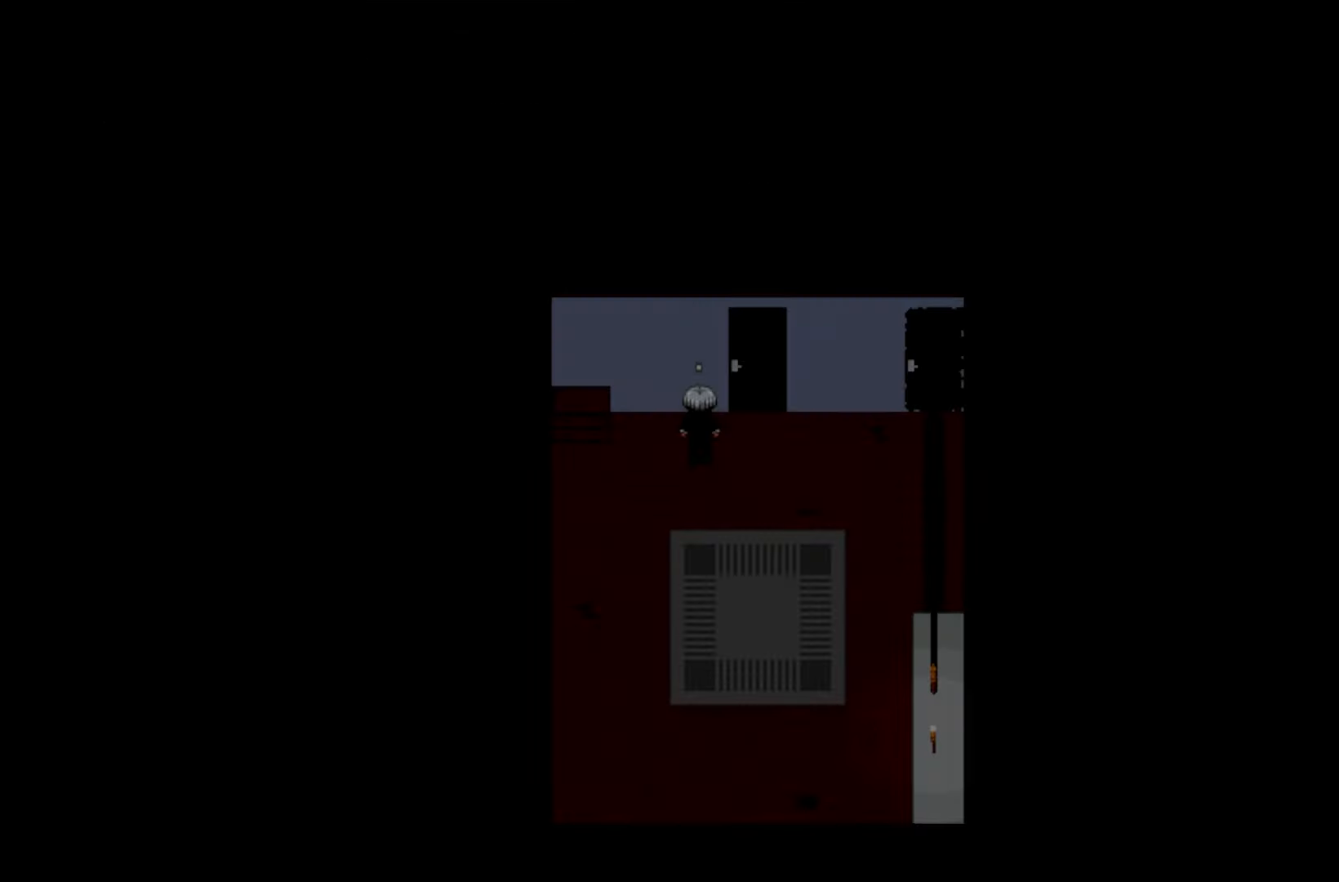
{"keys": [], "events": []}
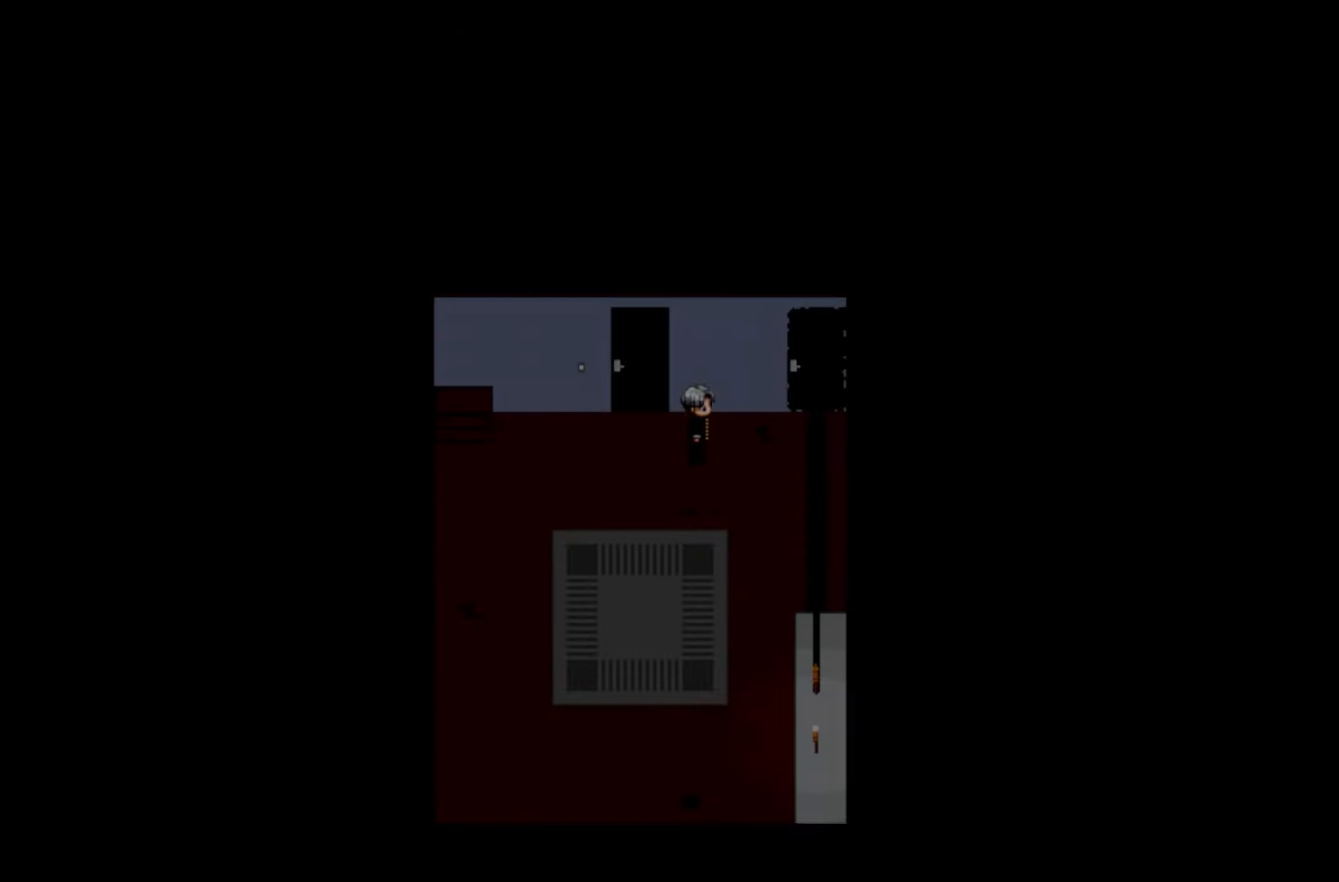
{"keys": [], "events": [[250, "space", "down"], [383, "space", "up"]]}
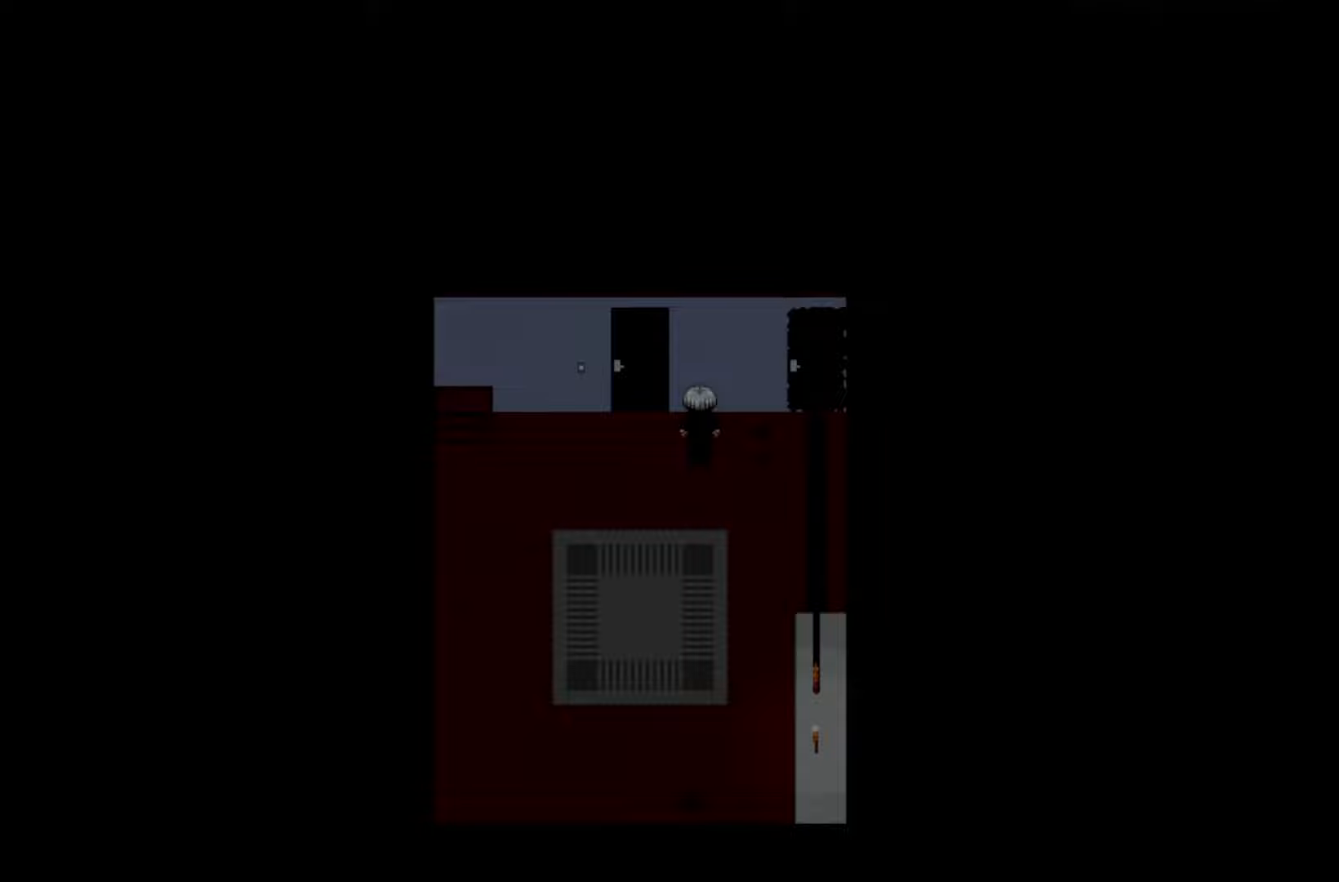
{"keys": ["space"], "events": [[383, "space", "down"]]}
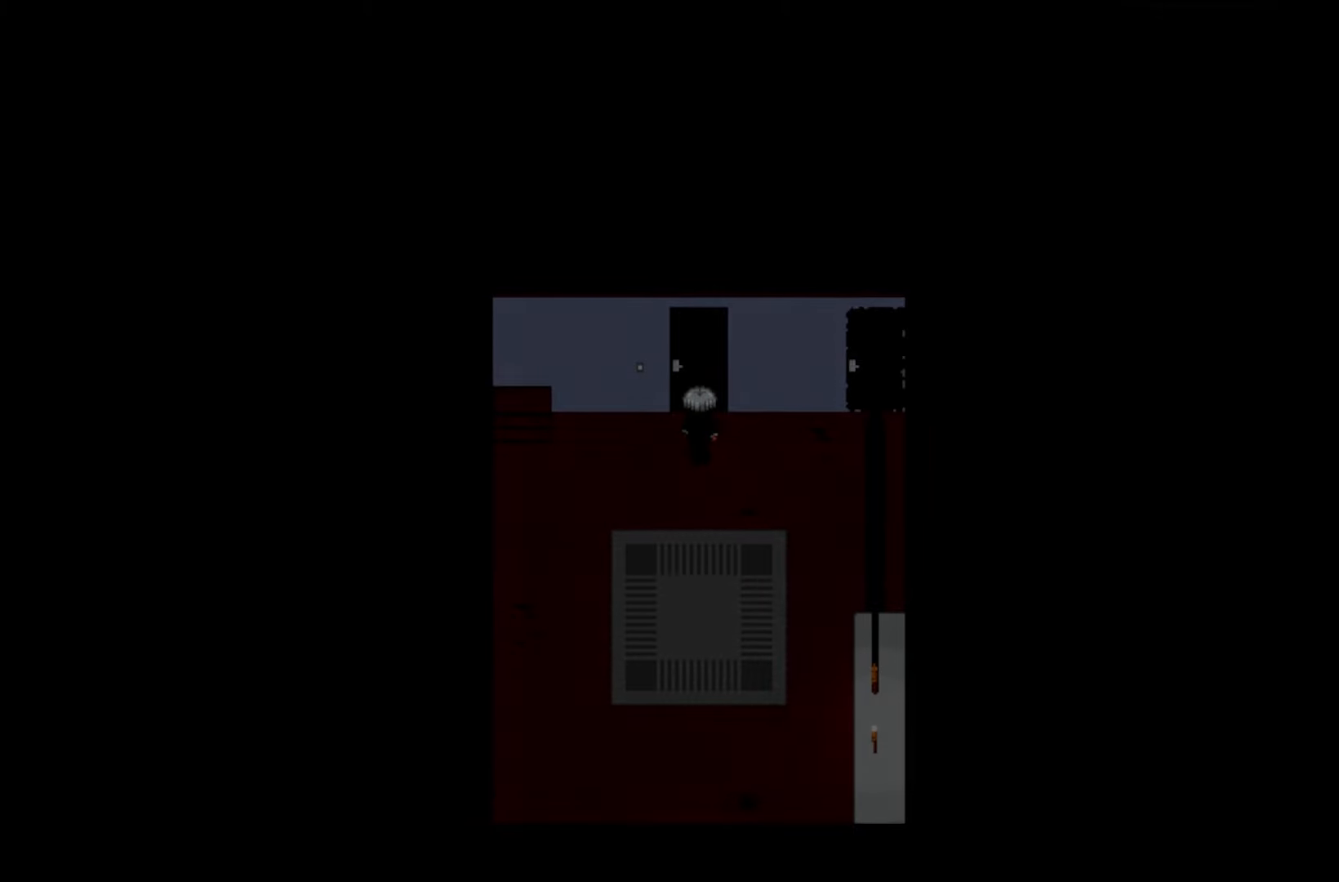
{"keys": [], "events": [[33, "space", "up"]]}
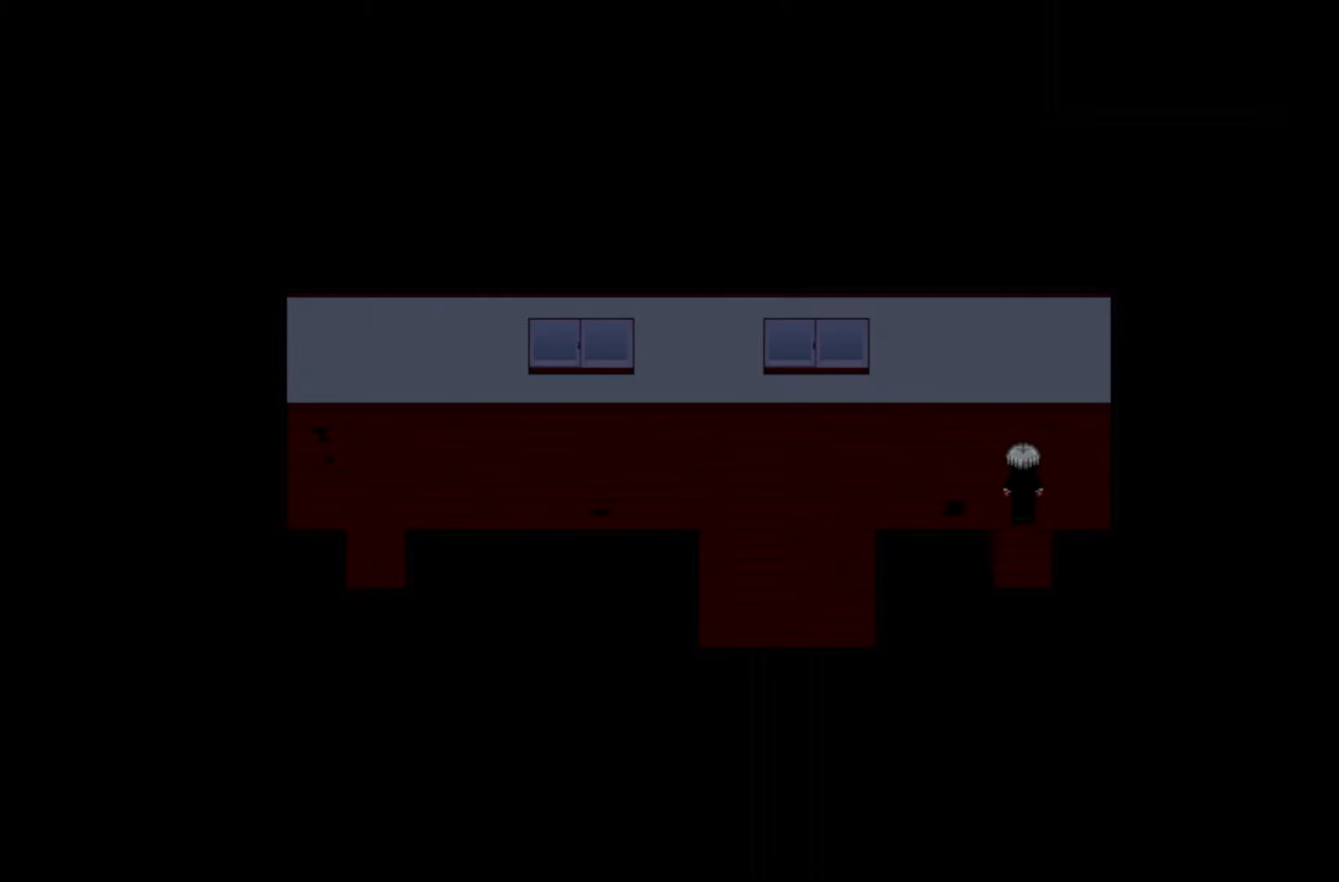
{"keys": [], "events": []}
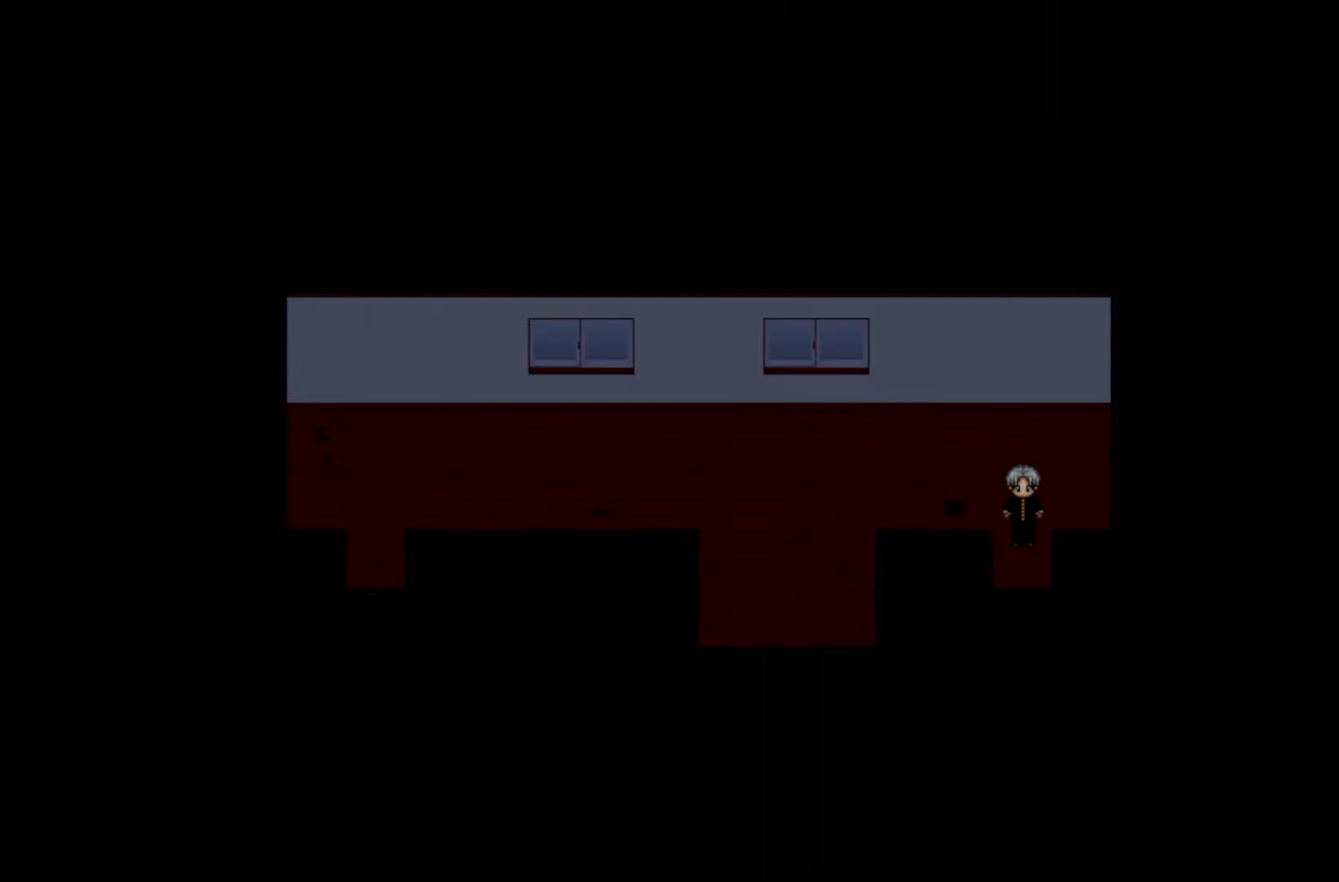
{"keys": [], "events": []}
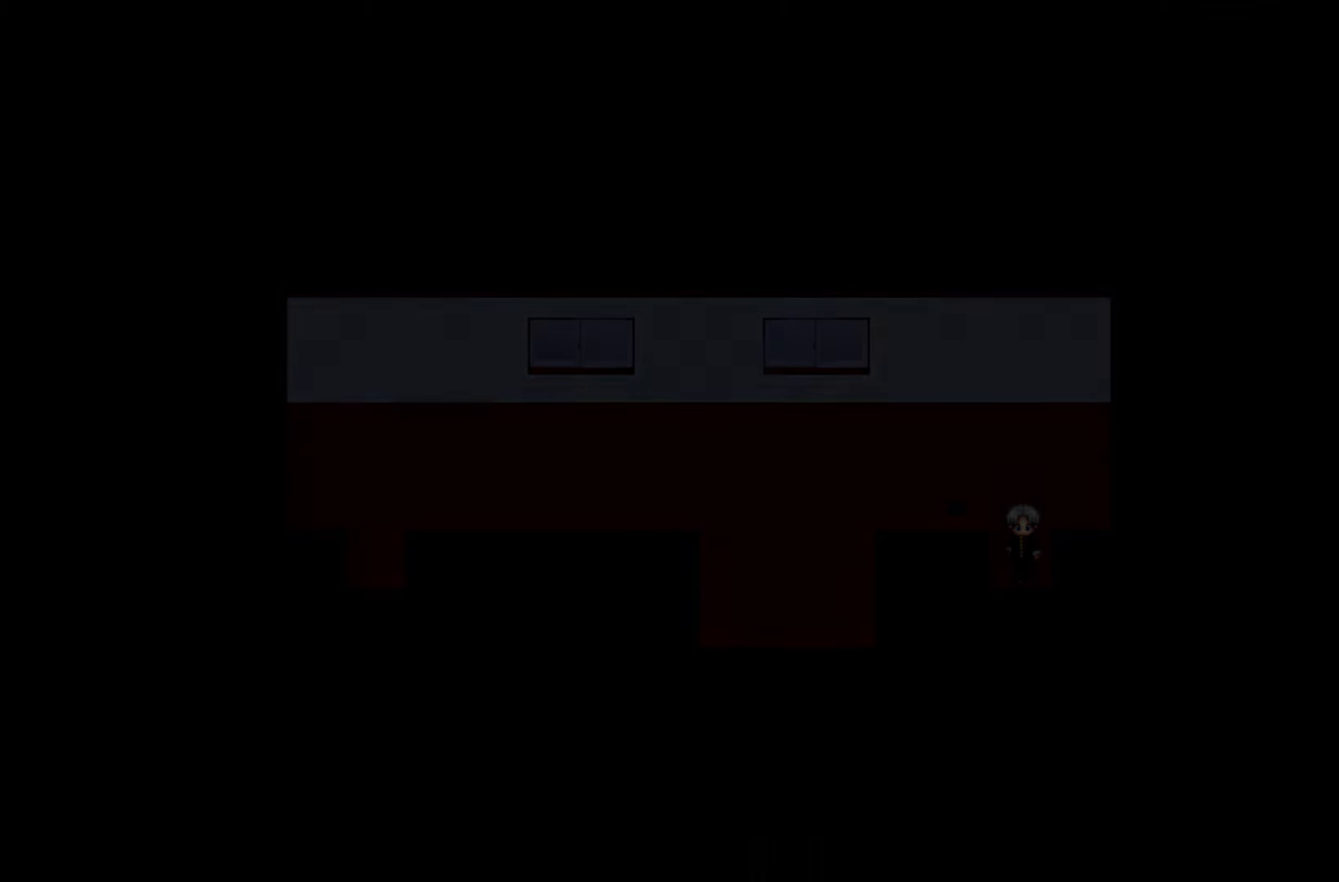
{"keys": [], "events": []}
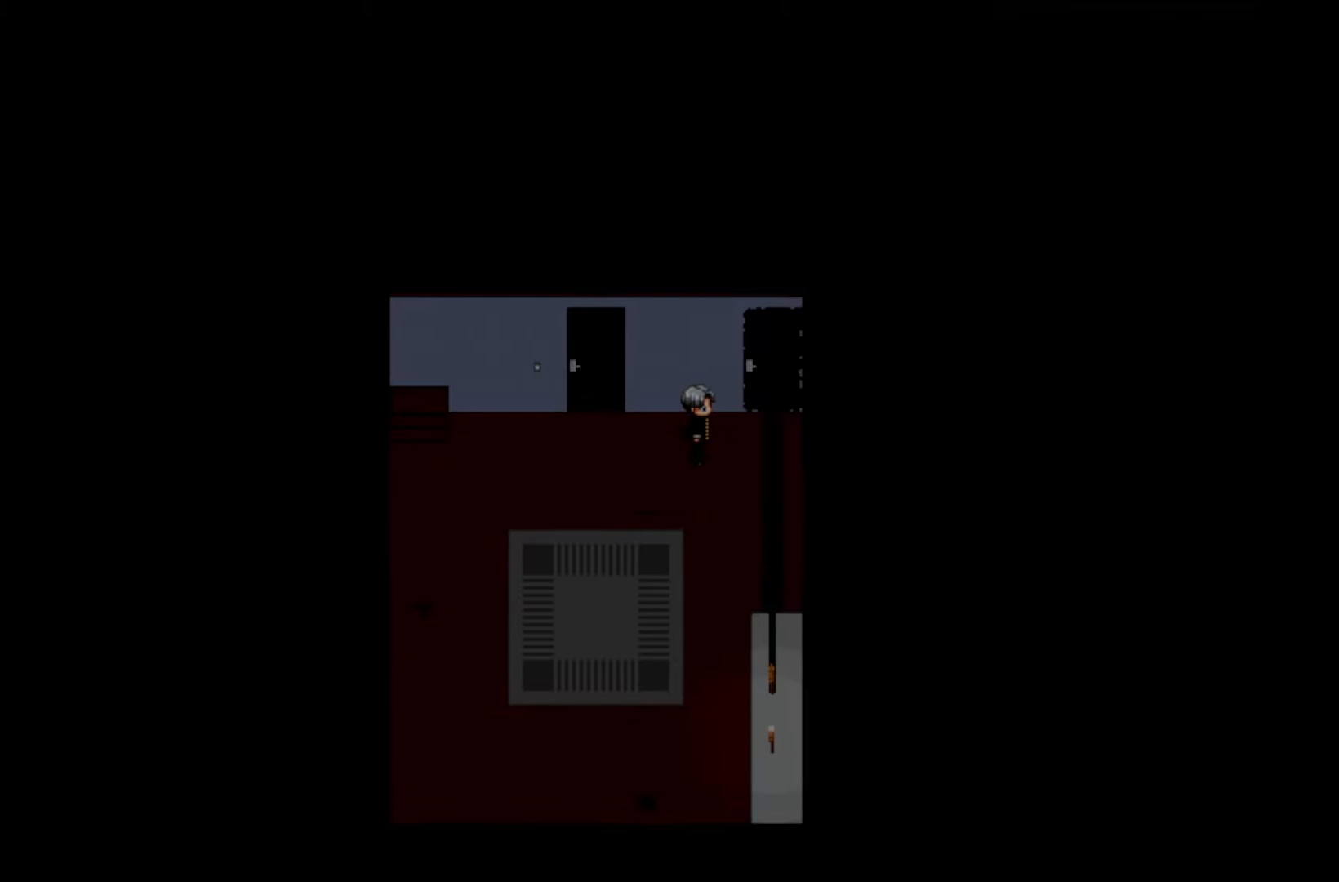
{"keys": ["space"], "events": [[366, "space", "down"]]}
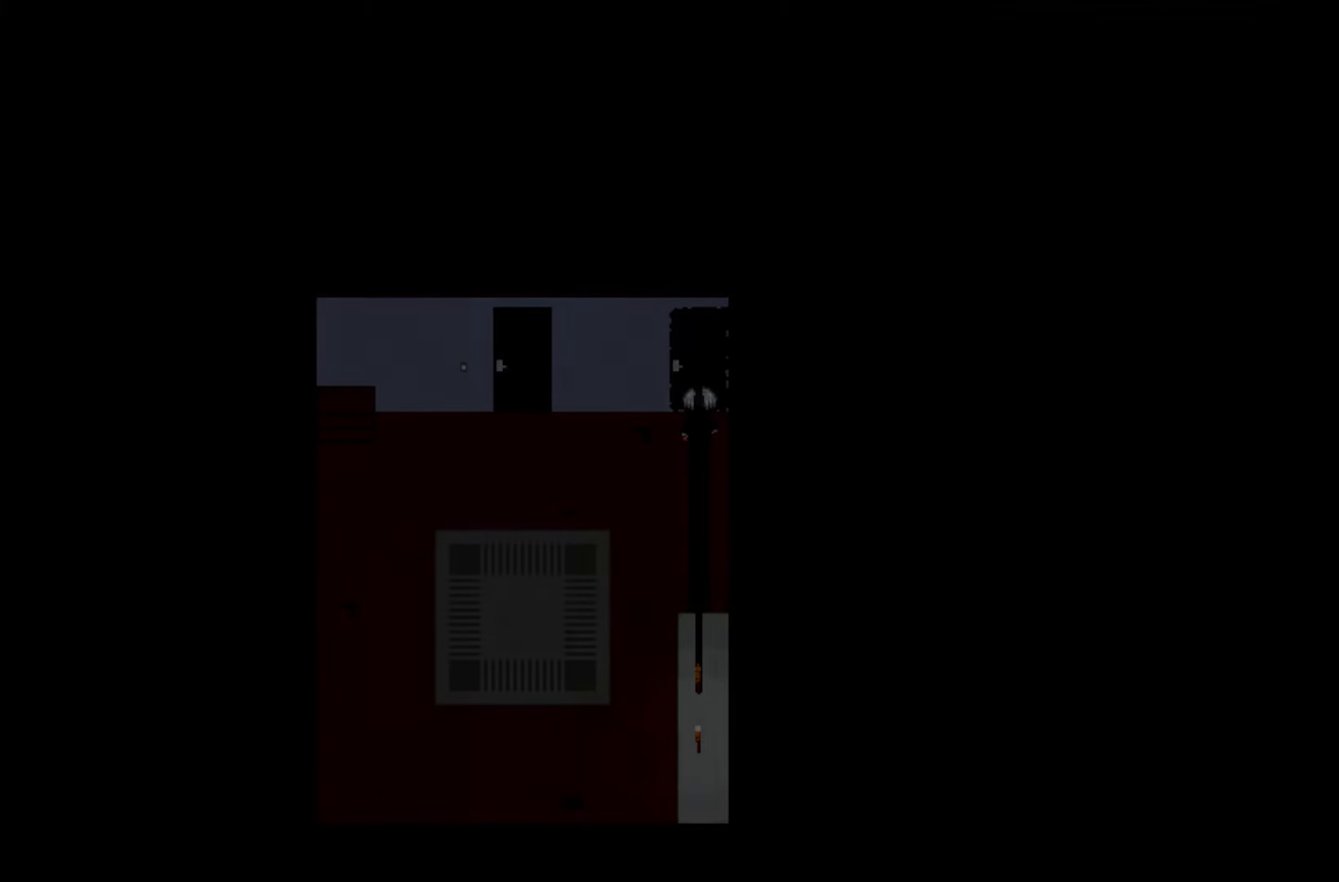
{"keys": [], "events": [[50, "space", "up"]]}
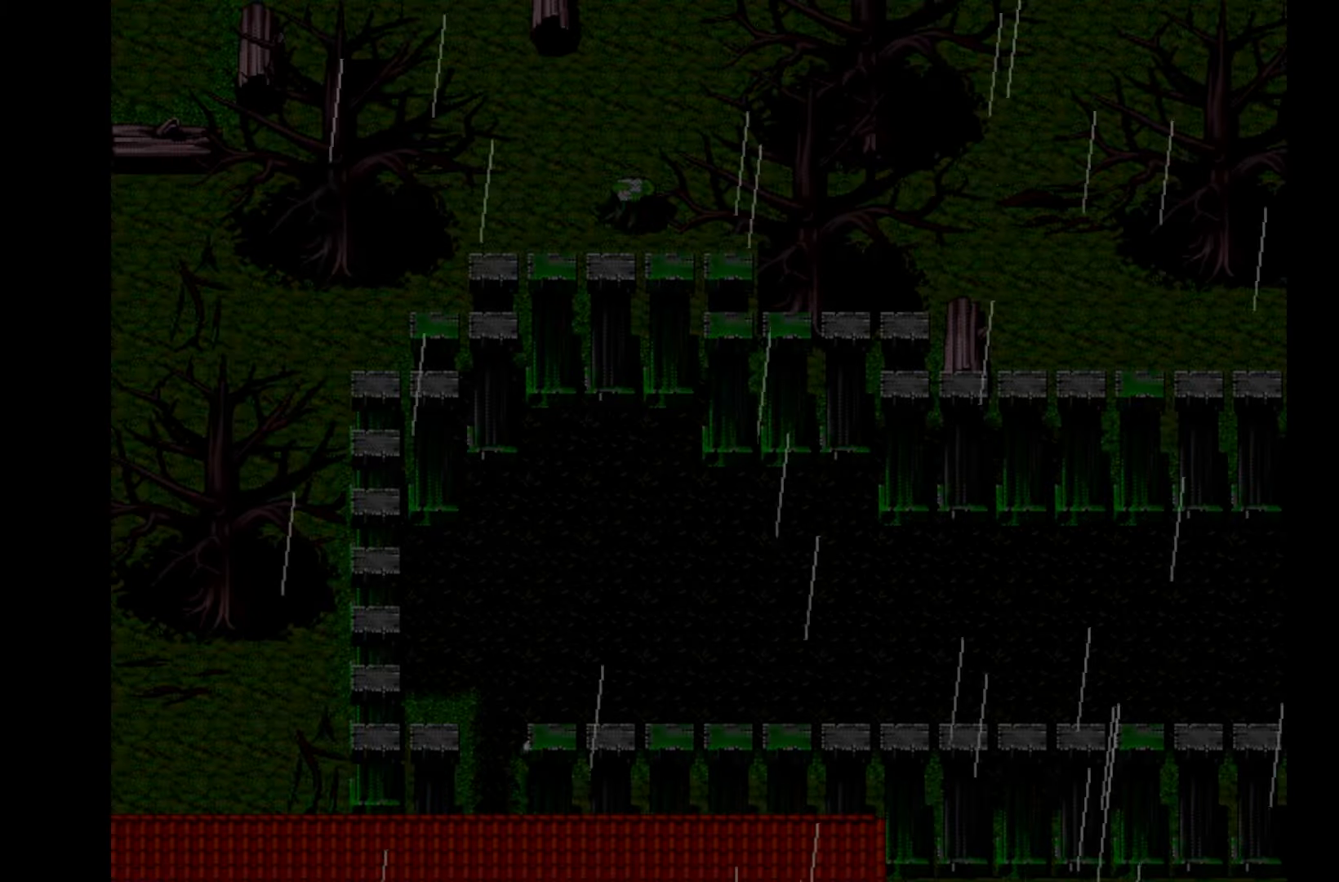
{"keys": [], "events": []}
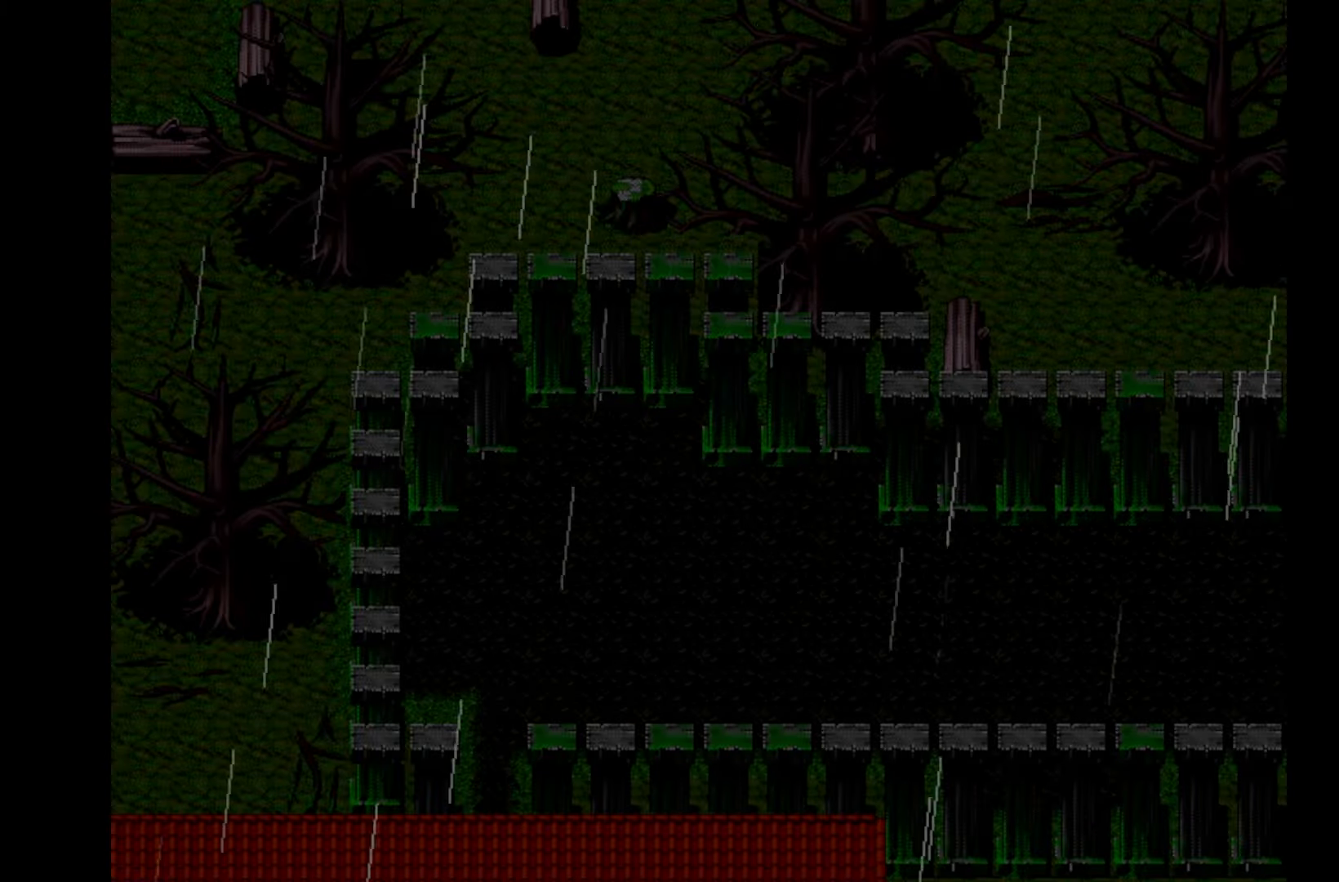
{"keys": [], "events": []}
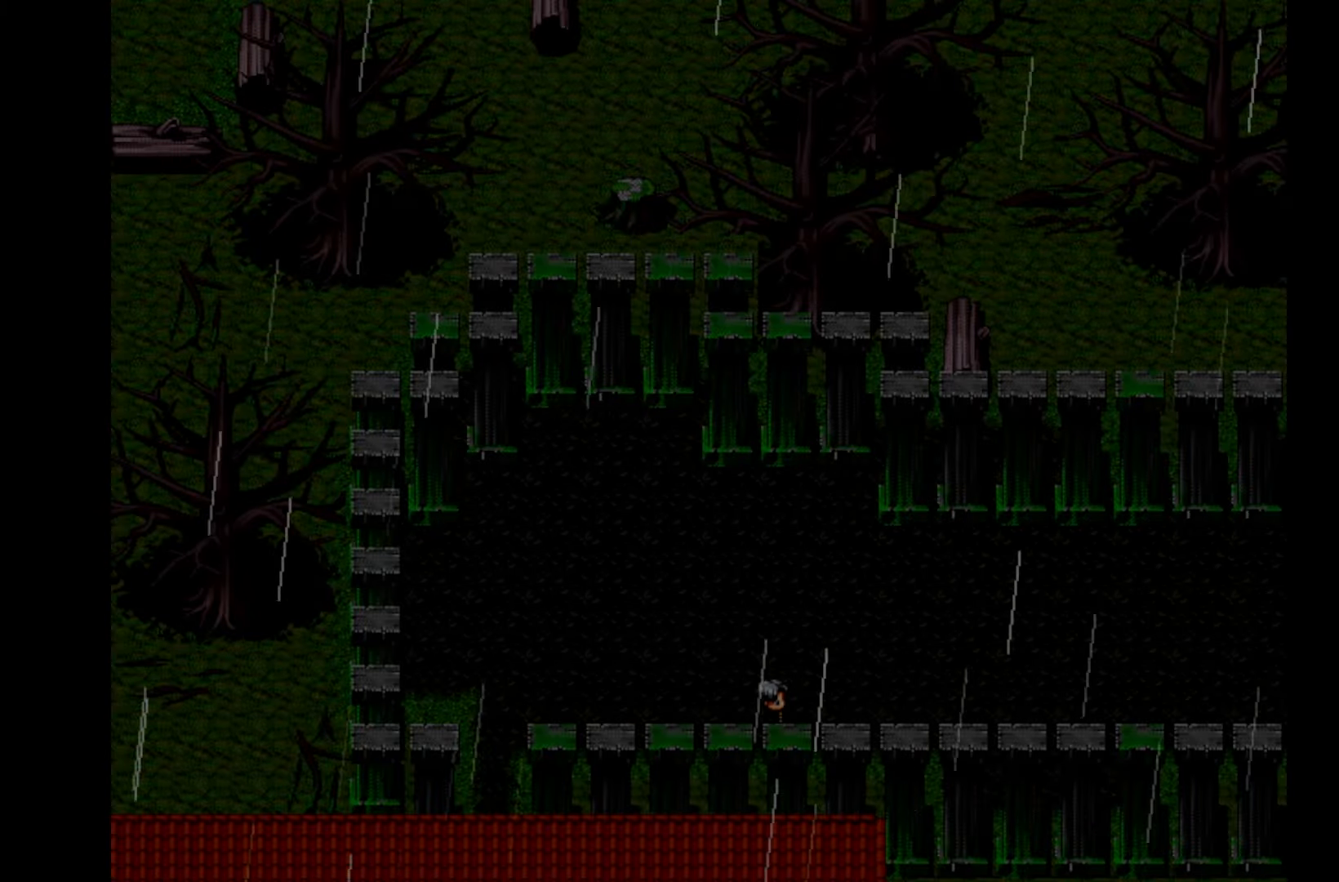
{"keys": [], "events": [[66, "space", "down"], [216, "space", "up"], [333, "space", "down"], [466, "space", "up"]]}
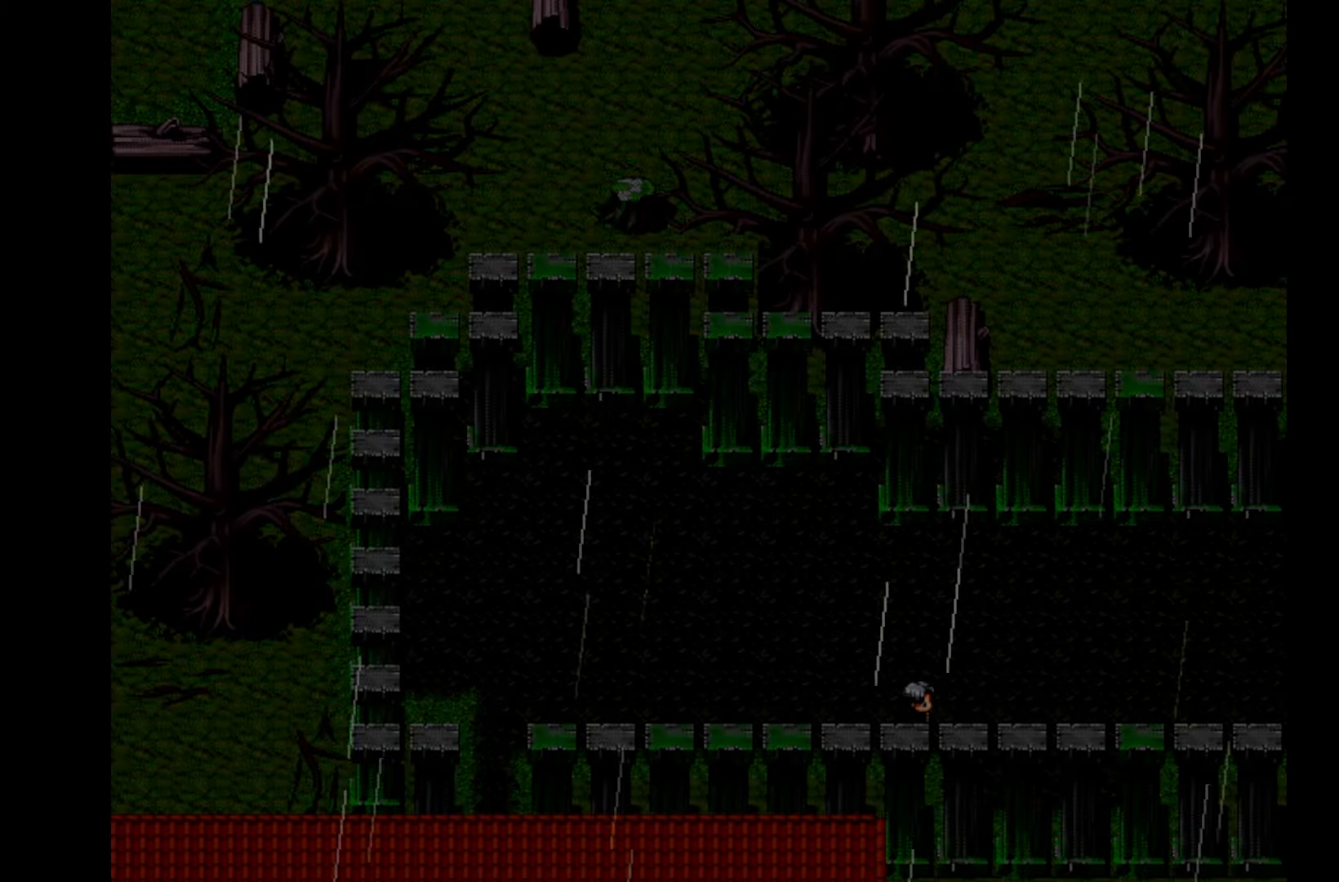
{"keys": [], "events": [[100, "space", "down"], [233, "space", "up"]]}